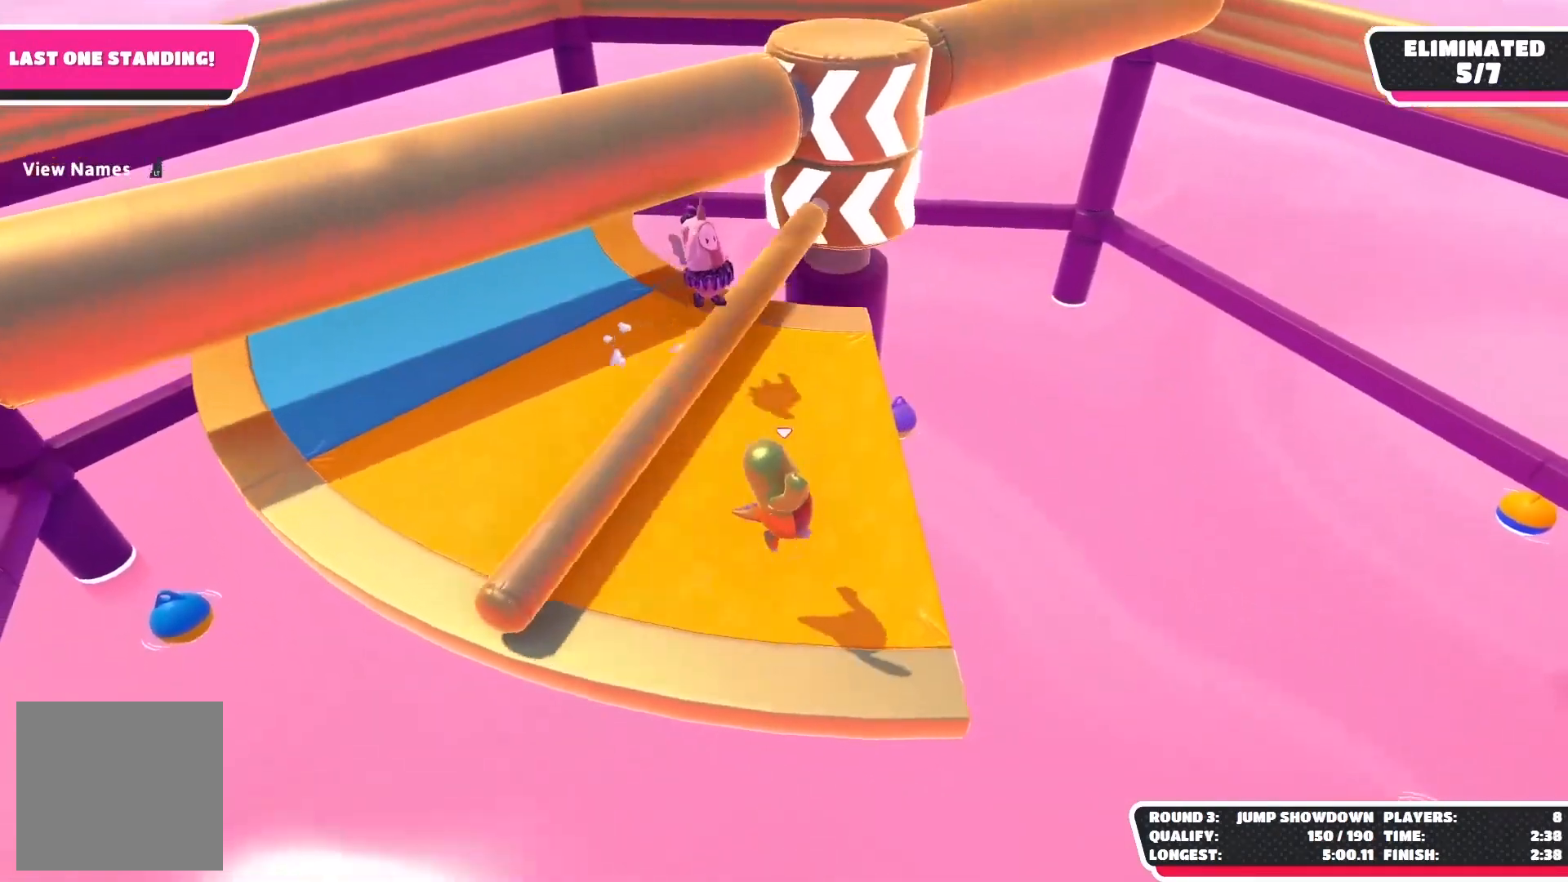
Gameplay with a controller (Xbox layout); each line is a JSON object with the inputs held at the frame after it. "events" lists button and stick changes between this image and that frame as [ms after this image, input, new state], when the widget could be followed in between.
{"buttons": [], "left_stick": "center", "right_stick": "center", "events": [[133, "L2", "up"], [200, "L2", "down"], [333, "L2", "up"]]}
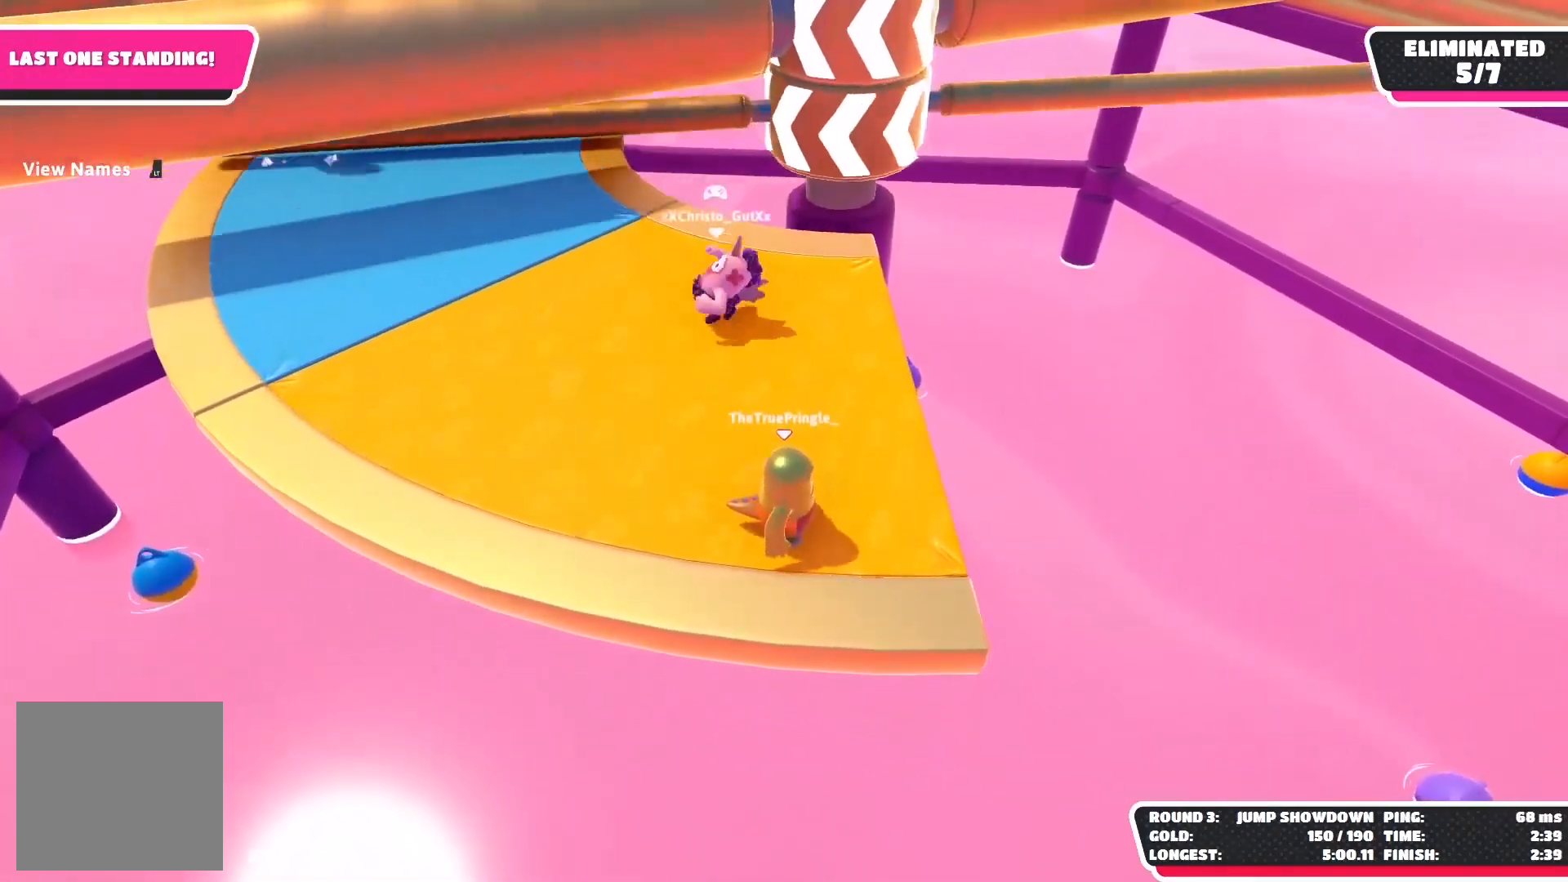
{"buttons": [], "left_stick": "center", "right_stick": "center", "events": []}
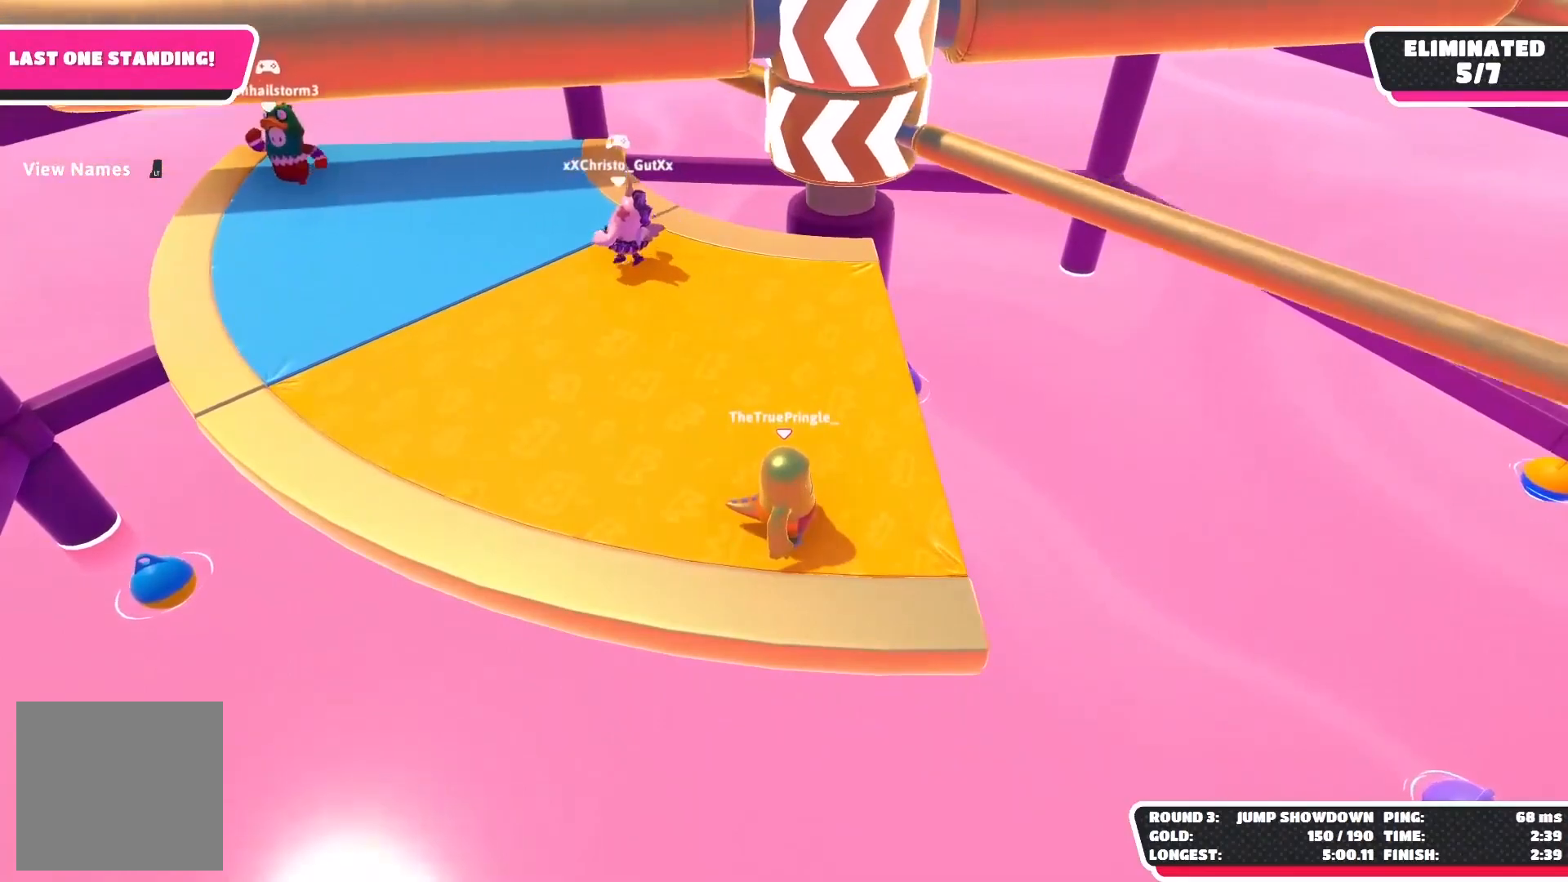
{"buttons": [], "left_stick": "center", "right_stick": "center", "events": [[17, "A", "down"], [200, "A", "up"]]}
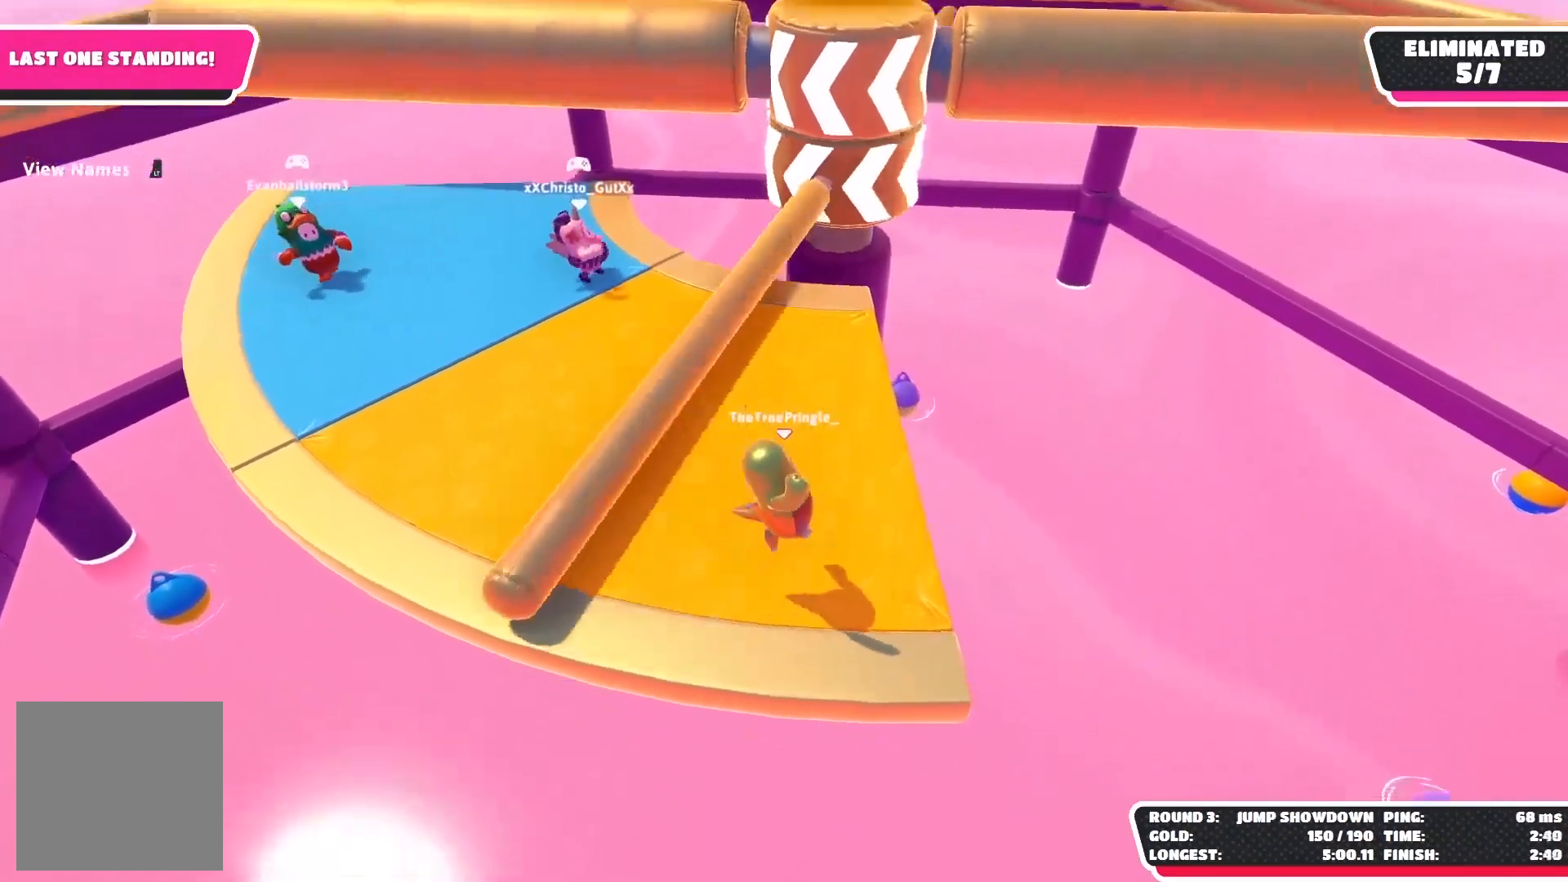
{"buttons": [], "left_stick": "center", "right_stick": "up", "events": [[233, "right_stick", "up-right"], [500, "right_stick", "up"]]}
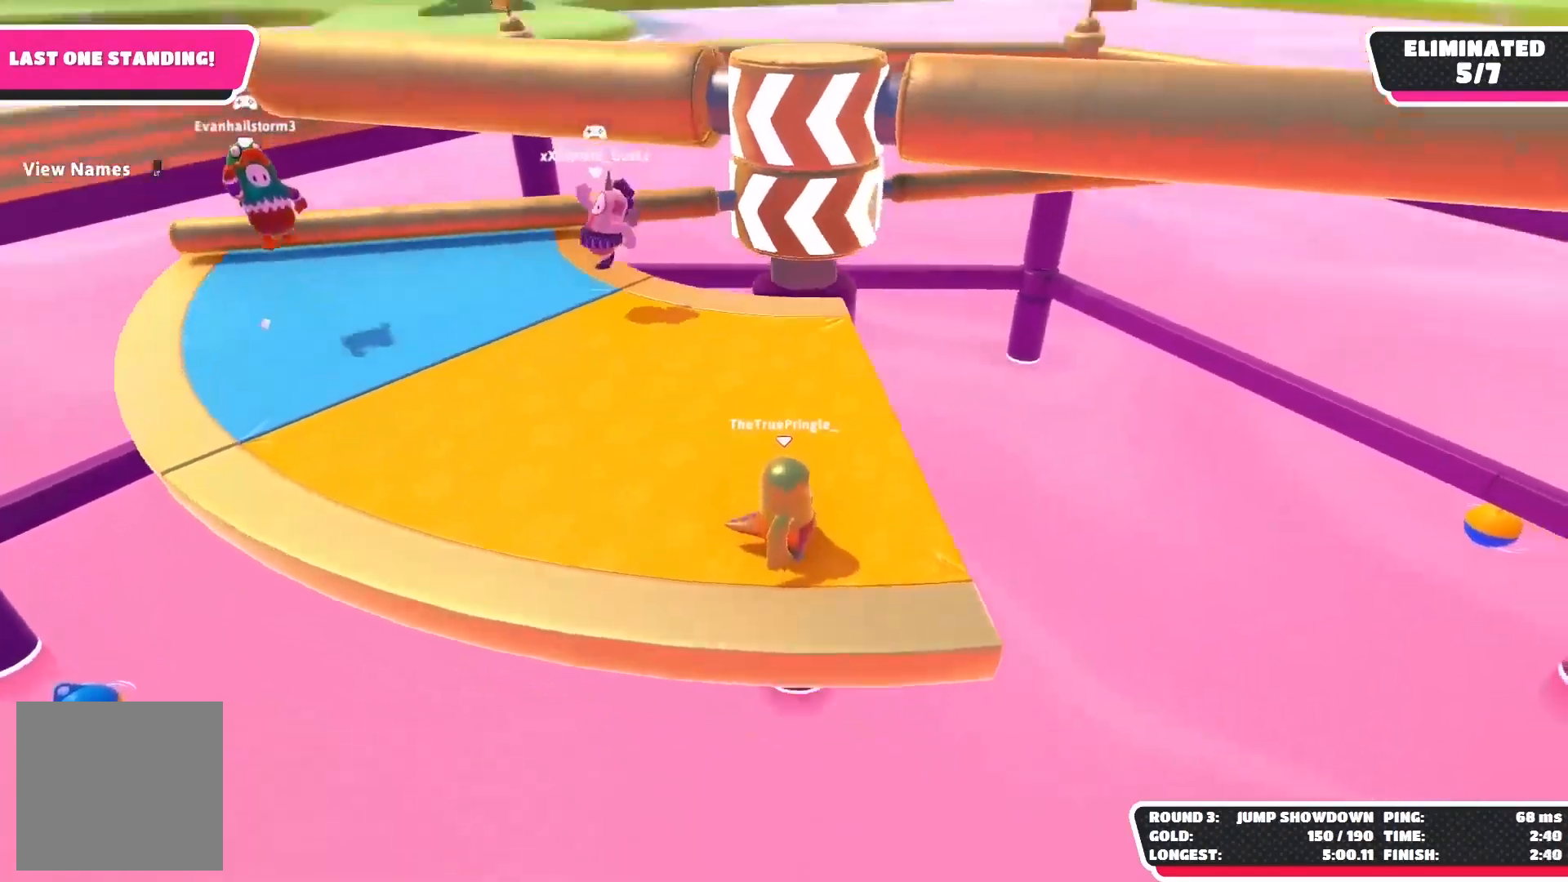
{"buttons": [], "left_stick": "center", "right_stick": "center", "events": [[283, "right_stick", "center"]]}
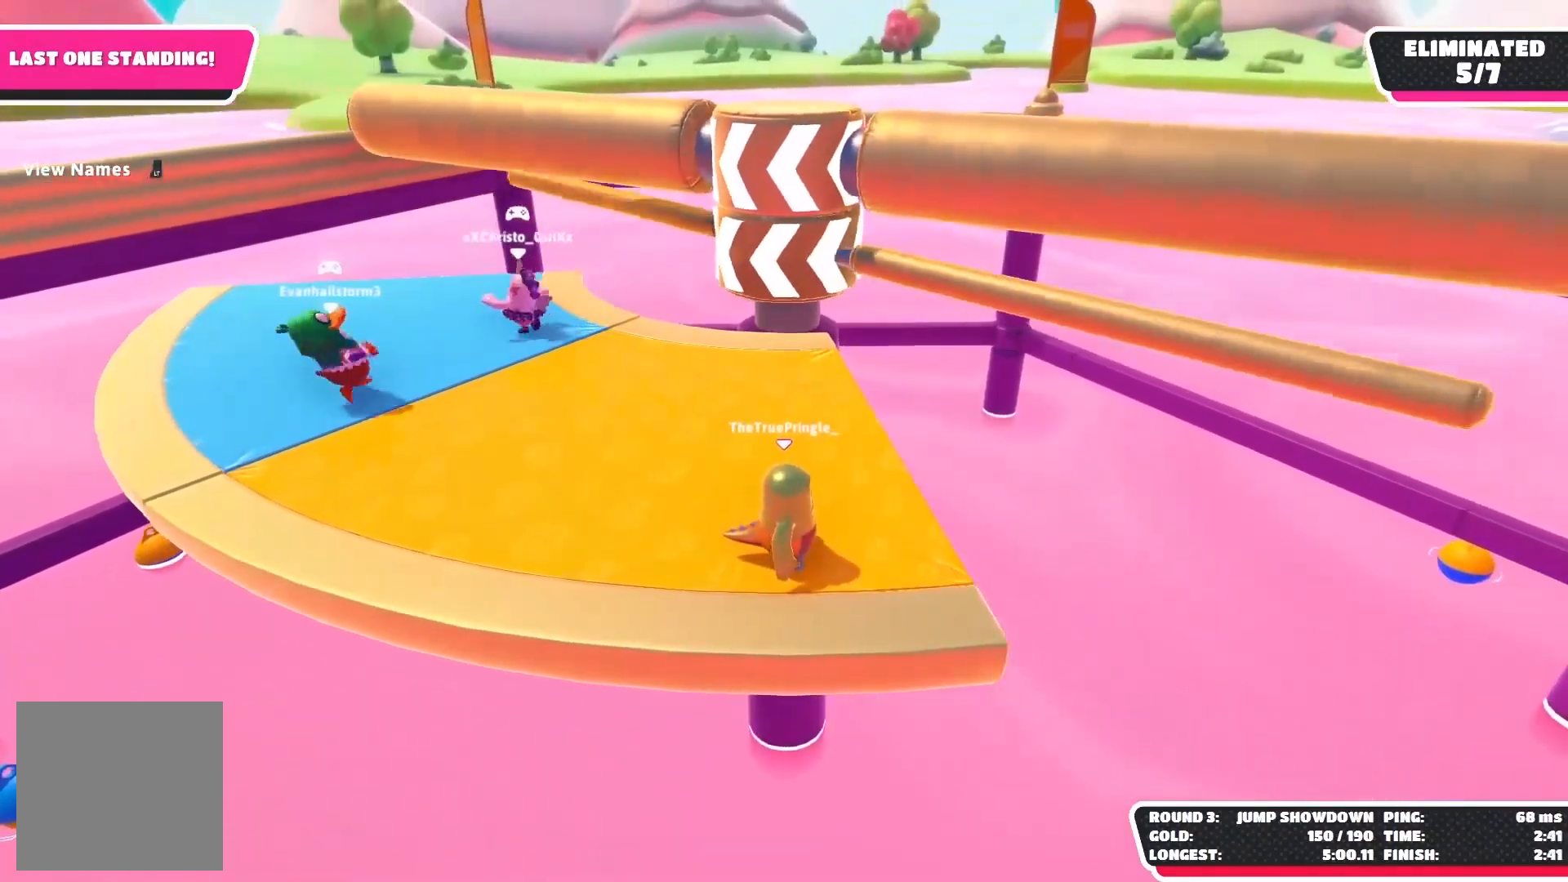
{"buttons": [], "left_stick": "left", "right_stick": "center", "events": [[117, "A", "down"], [283, "A", "up"], [317, "left_stick", "left"]]}
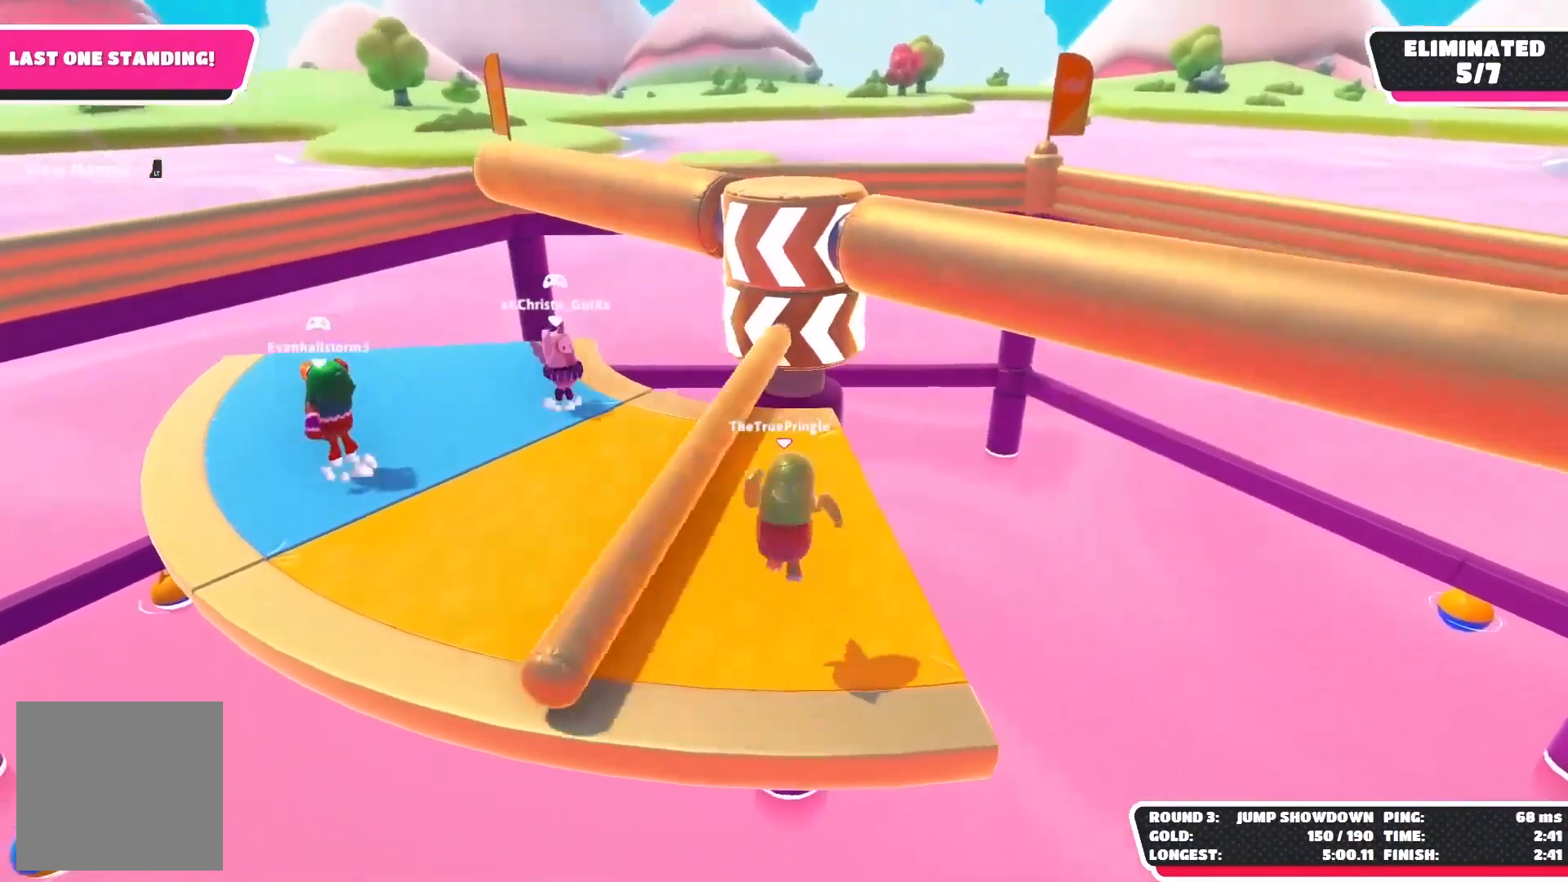
{"buttons": [], "left_stick": "left", "right_stick": "center", "events": [[200, "right_stick", "right"], [467, "right_stick", "center"]]}
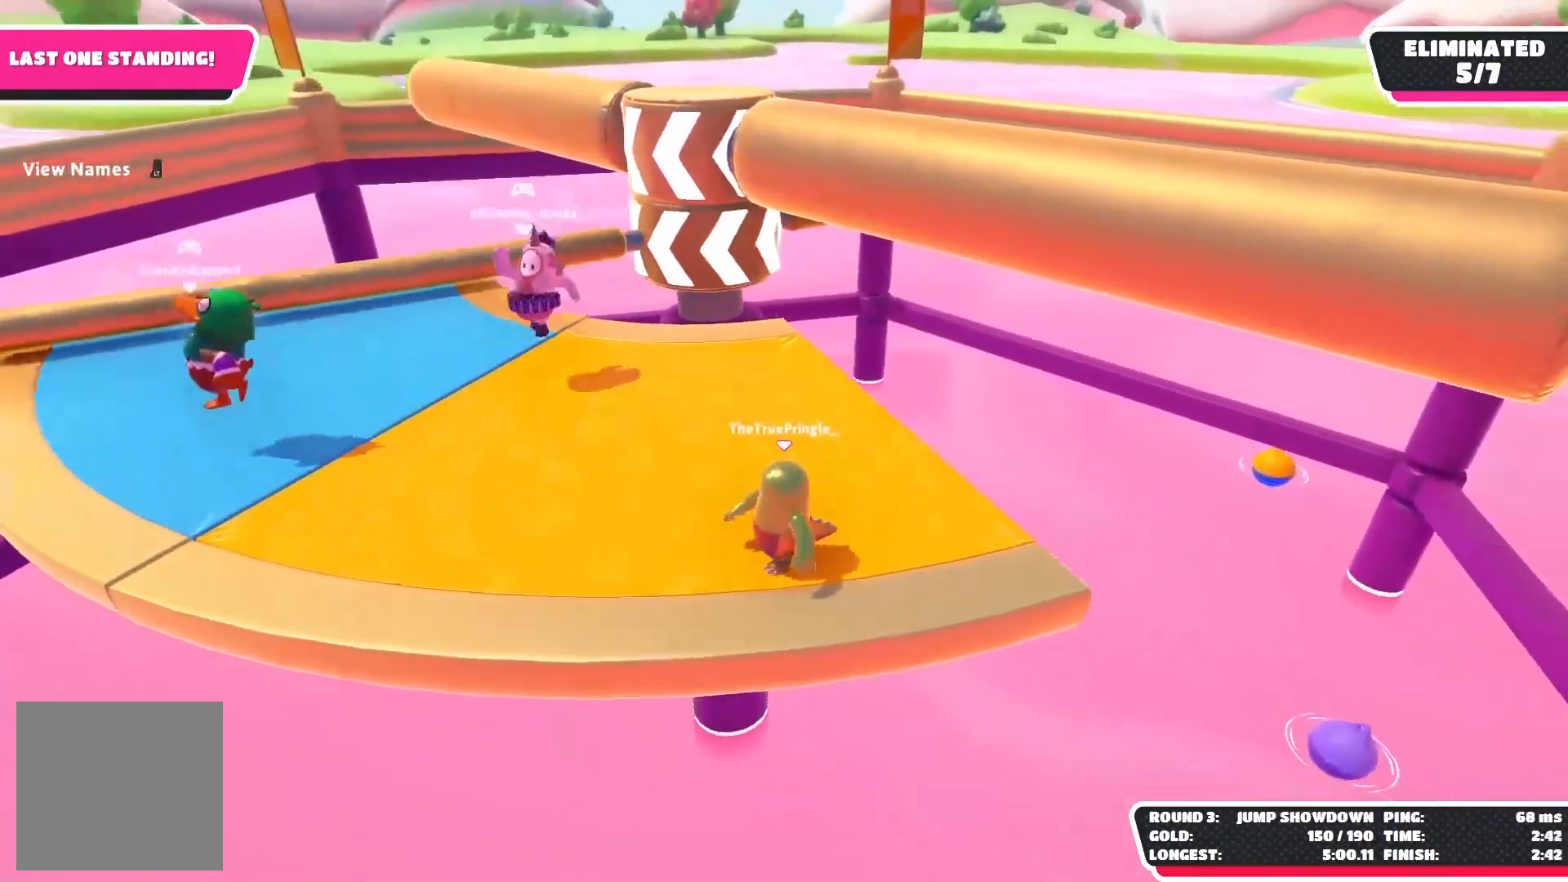
{"buttons": [], "left_stick": "left", "right_stick": "center", "events": [[267, "left_stick", "center"], [350, "left_stick", "left"]]}
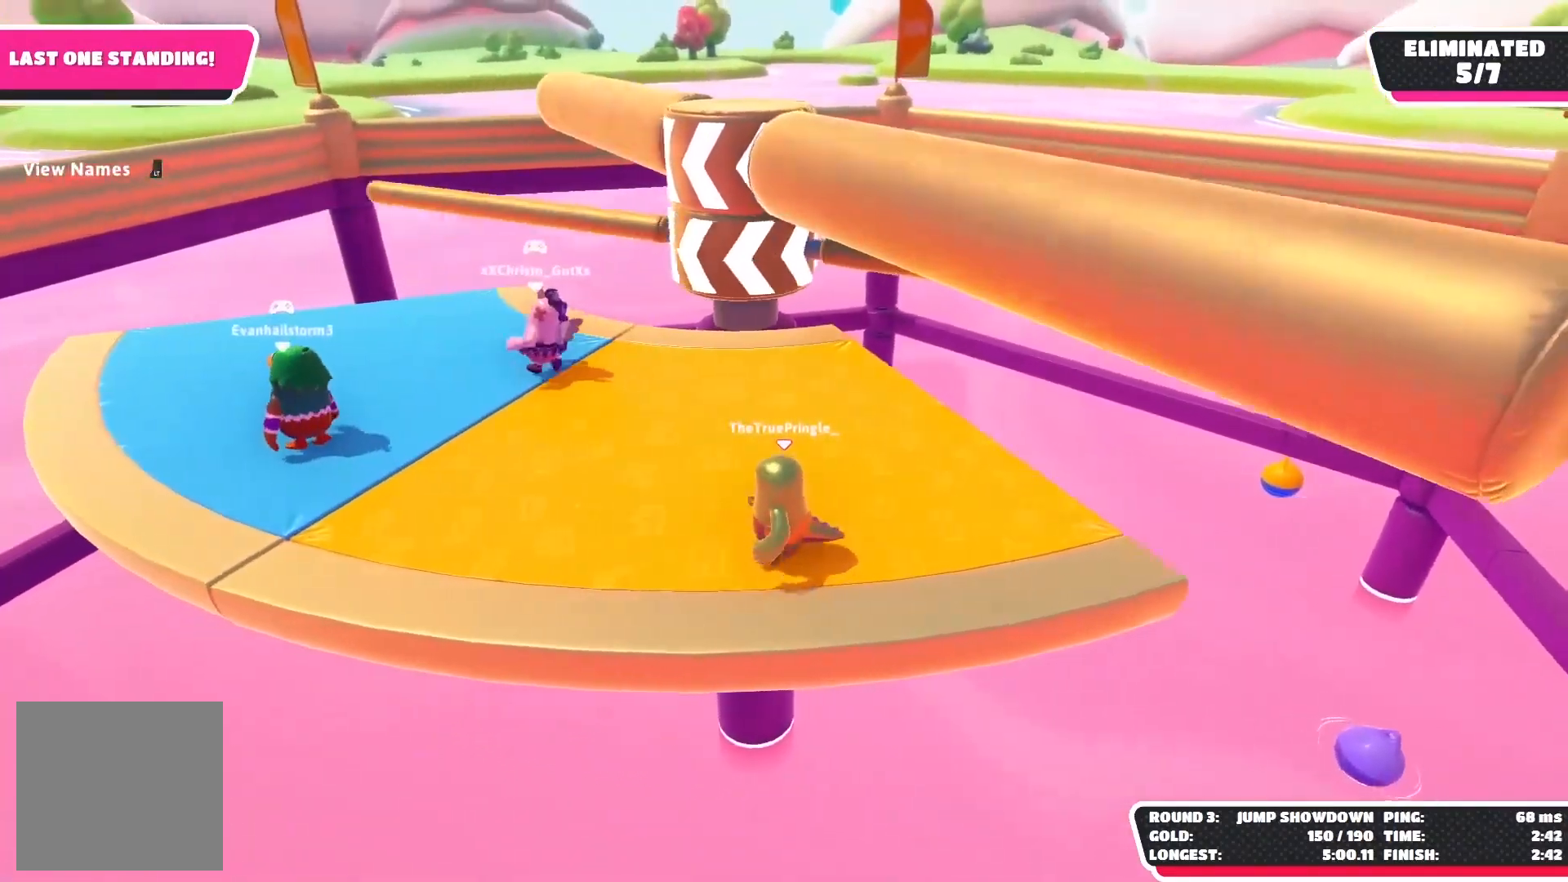
{"buttons": [], "left_stick": "right", "right_stick": "center", "events": [[117, "left_stick", "center"], [200, "A", "down"], [367, "A", "up"], [467, "left_stick", "right"]]}
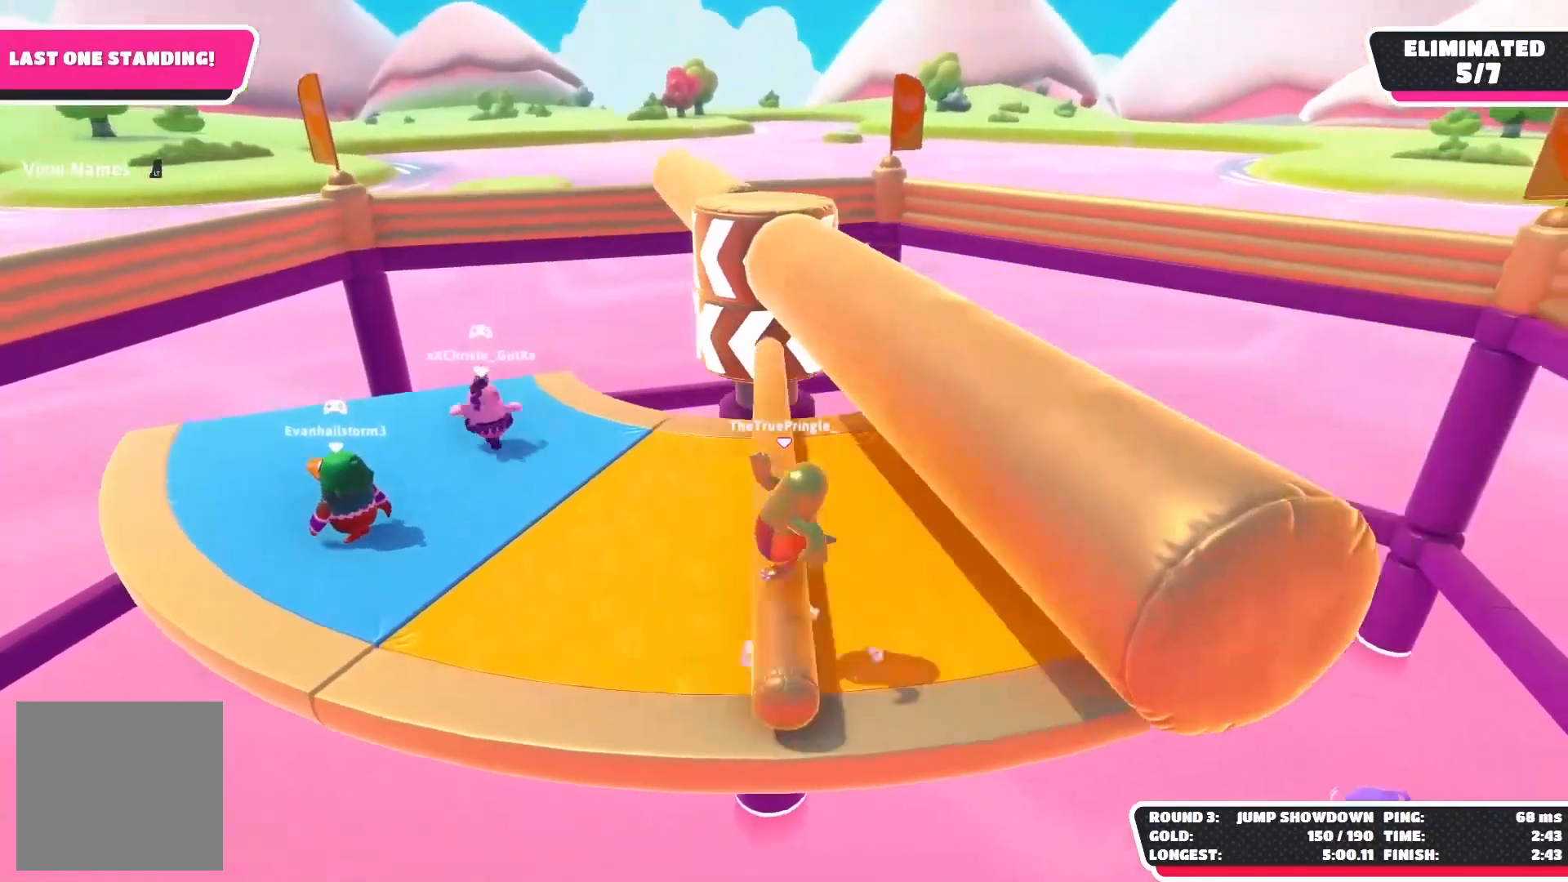
{"buttons": [], "left_stick": "center", "right_stick": "center", "events": [[217, "left_stick", "center"], [267, "left_stick", "right"], [450, "left_stick", "center"]]}
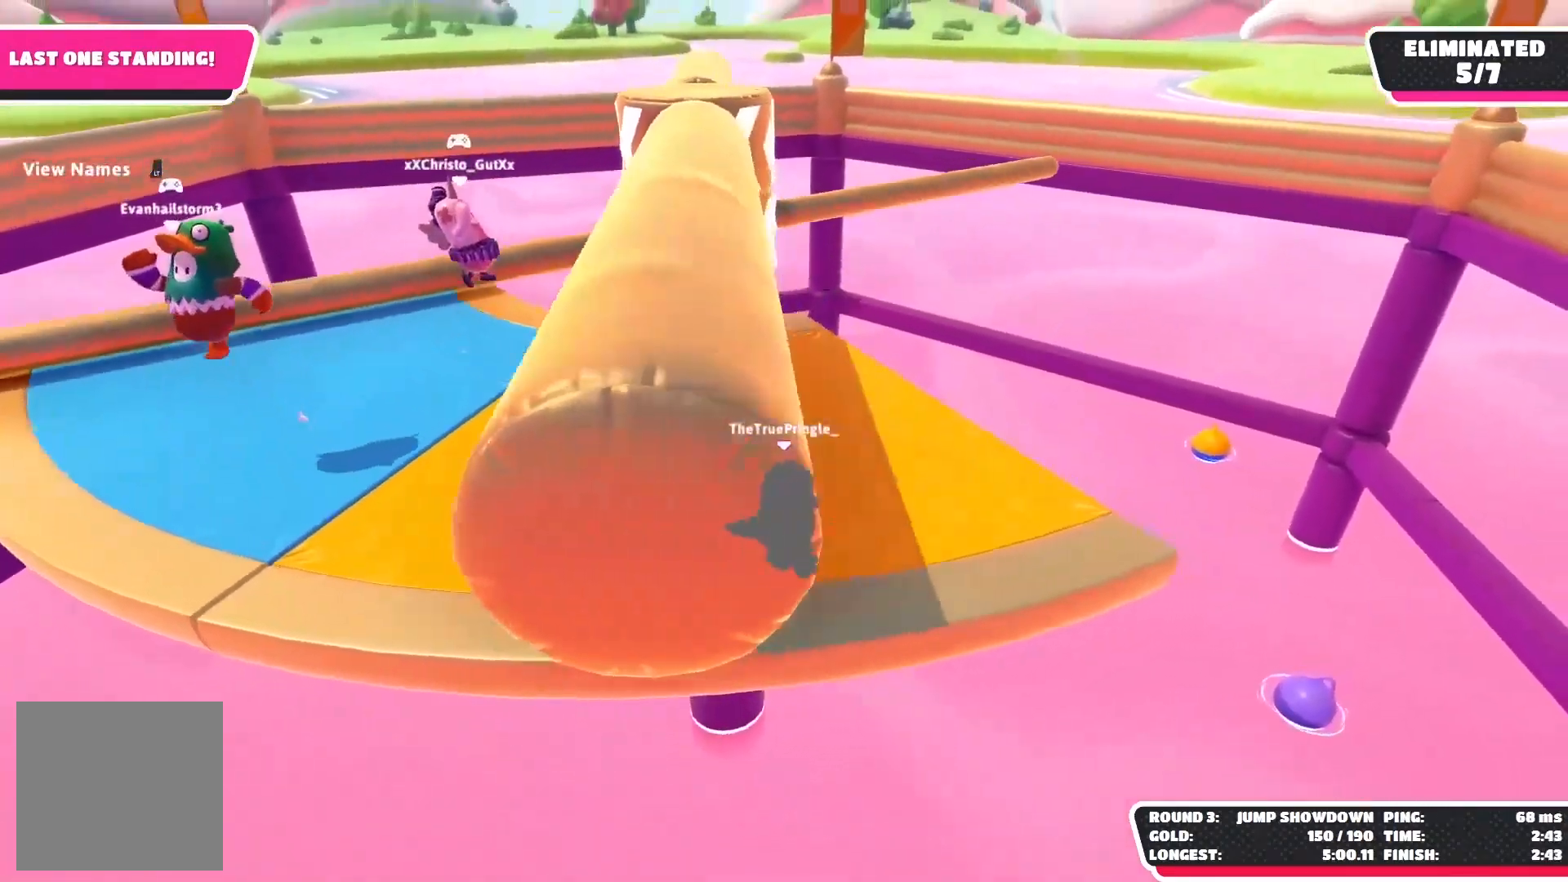
{"buttons": [], "left_stick": "center", "right_stick": "center", "events": [[50, "left_stick", "right"], [217, "left_stick", "center"], [317, "left_stick", "right"], [500, "left_stick", "center"]]}
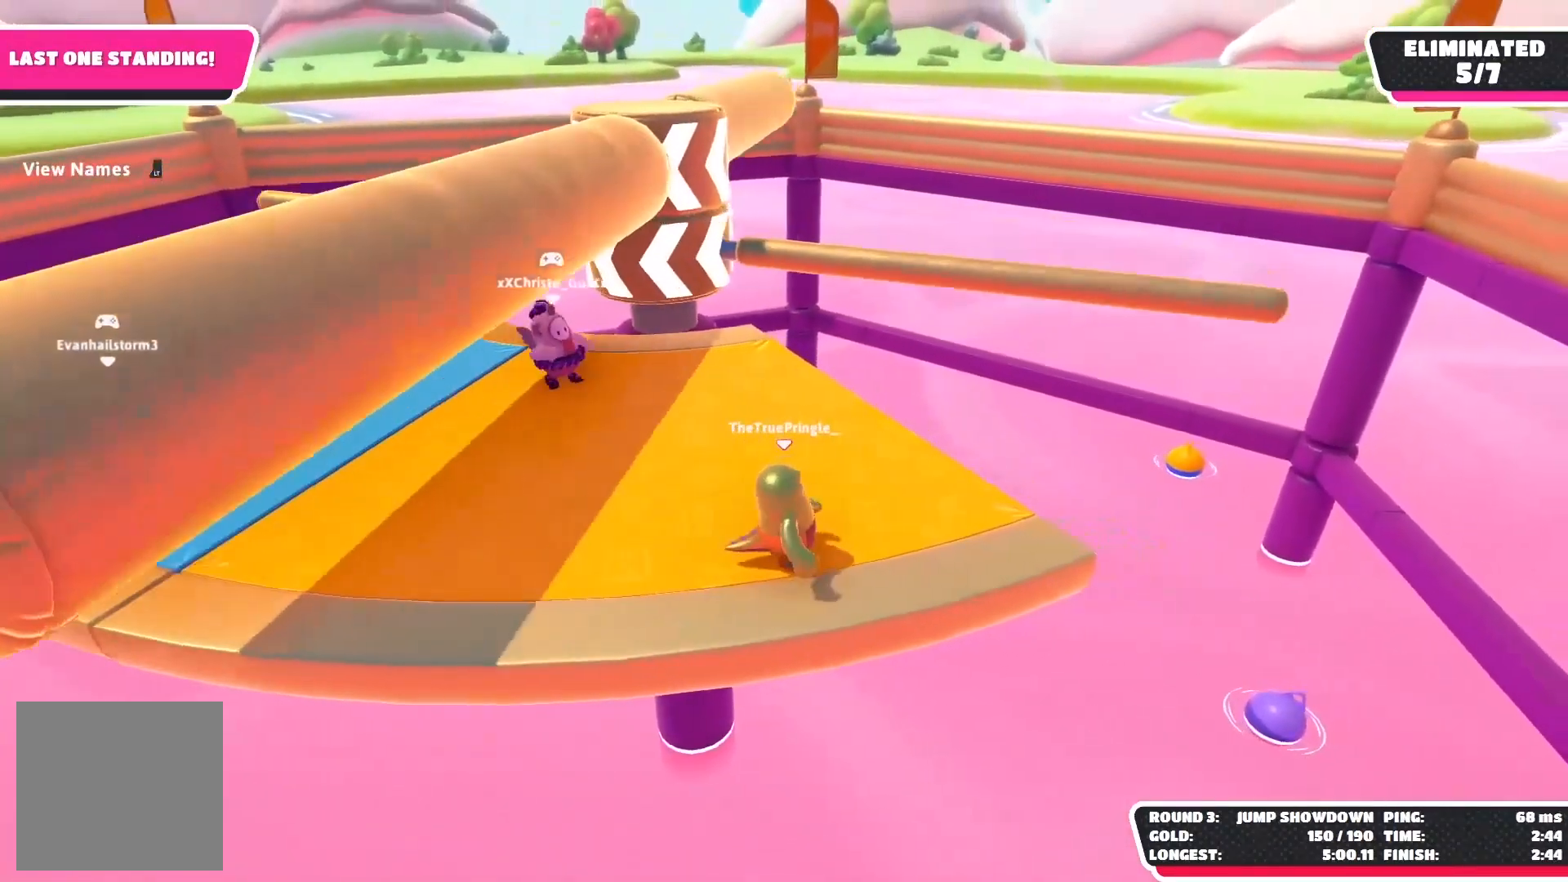
{"buttons": [], "left_stick": "up", "right_stick": "center", "events": [[200, "A", "down"], [350, "A", "up"], [500, "left_stick", "up"]]}
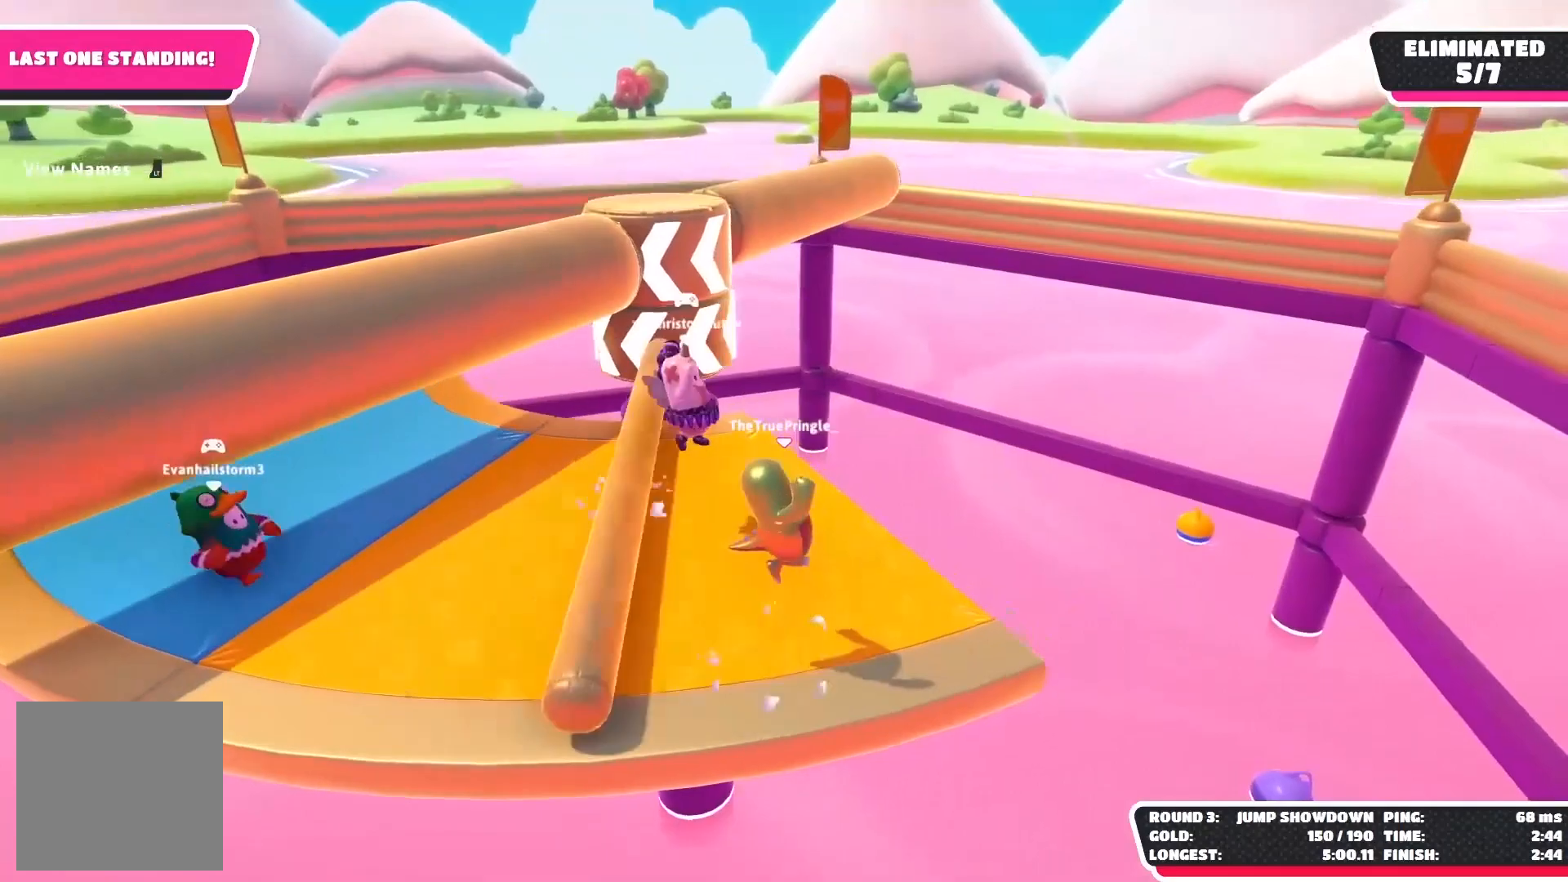
{"buttons": [], "left_stick": "center", "right_stick": "center", "events": [[67, "left_stick", "up-right"], [117, "right_stick", "left"], [333, "left_stick", "right"], [333, "right_stick", "center"], [450, "left_stick", "center"]]}
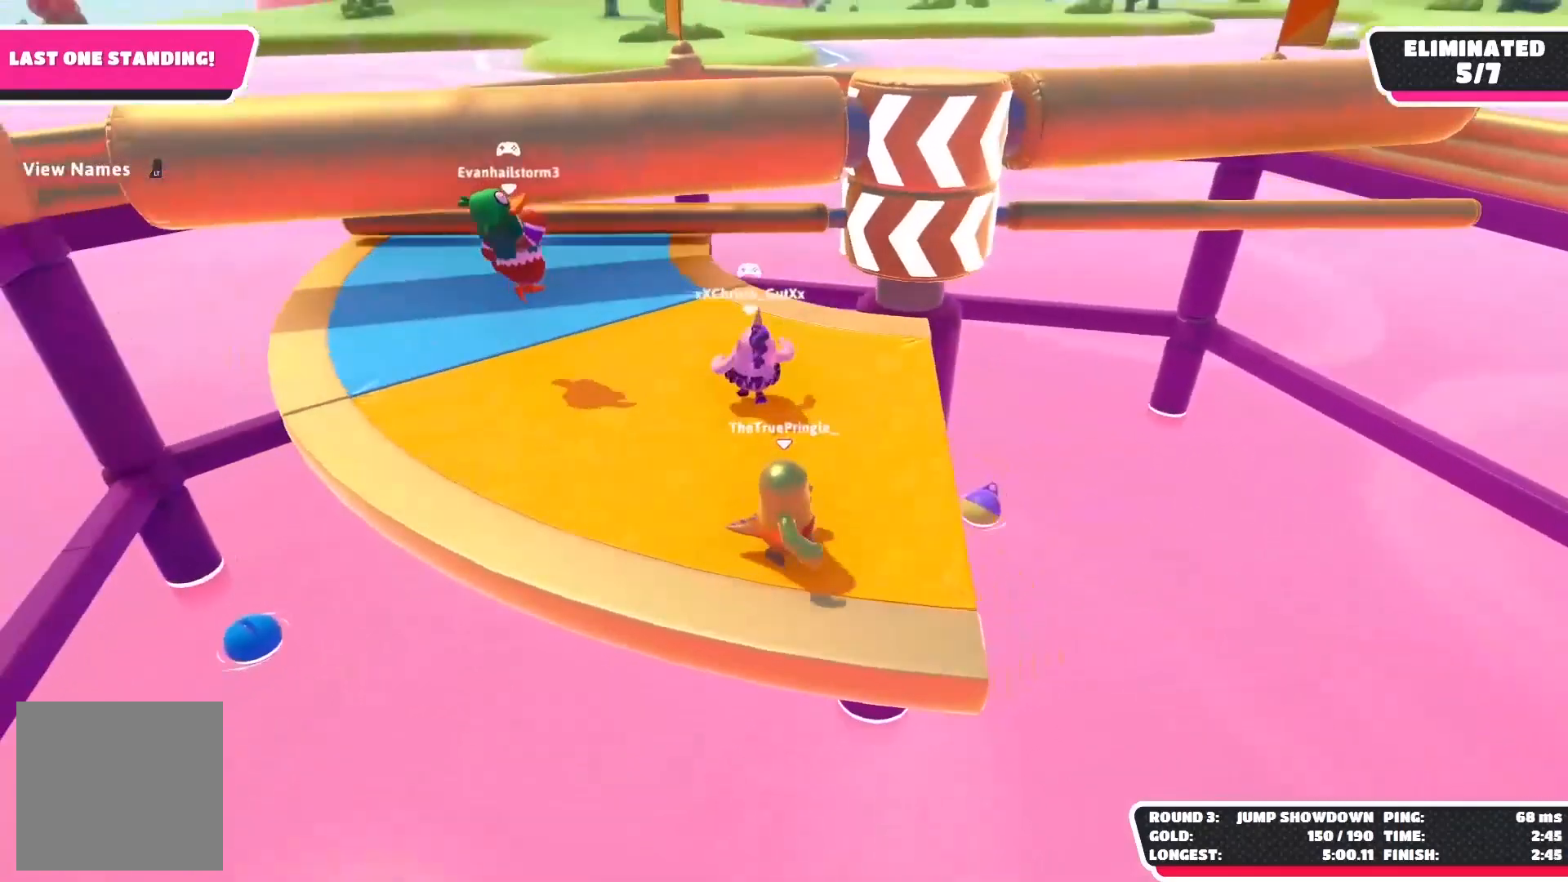
{"buttons": [], "left_stick": "center", "right_stick": "center", "events": [[217, "right_stick", "down"], [367, "right_stick", "center"]]}
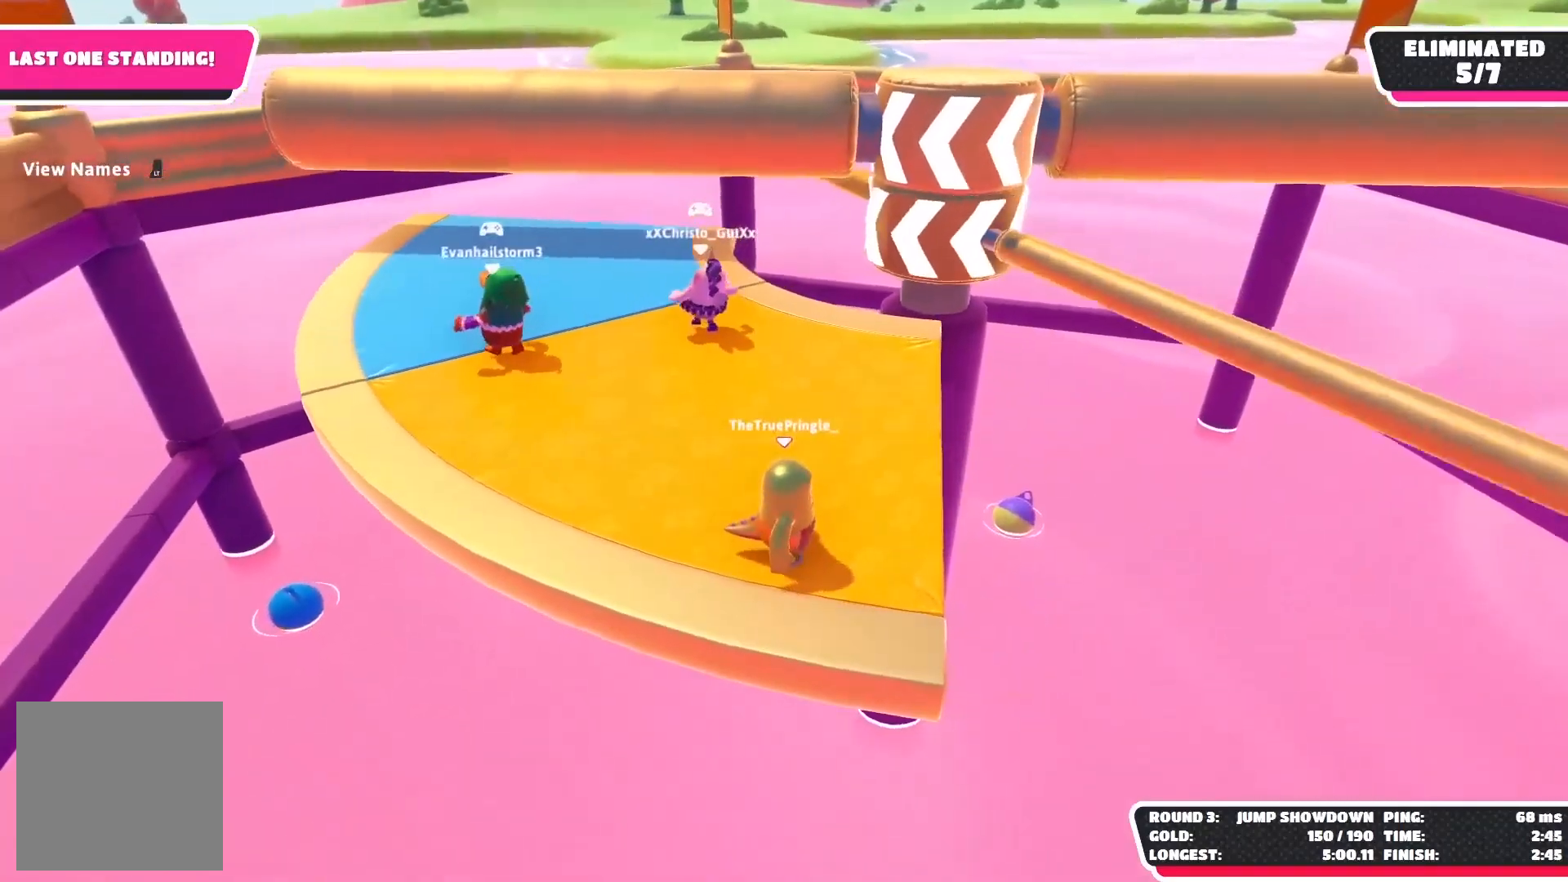
{"buttons": [], "left_stick": "center", "right_stick": "center", "events": [[50, "A", "down"], [250, "A", "up"]]}
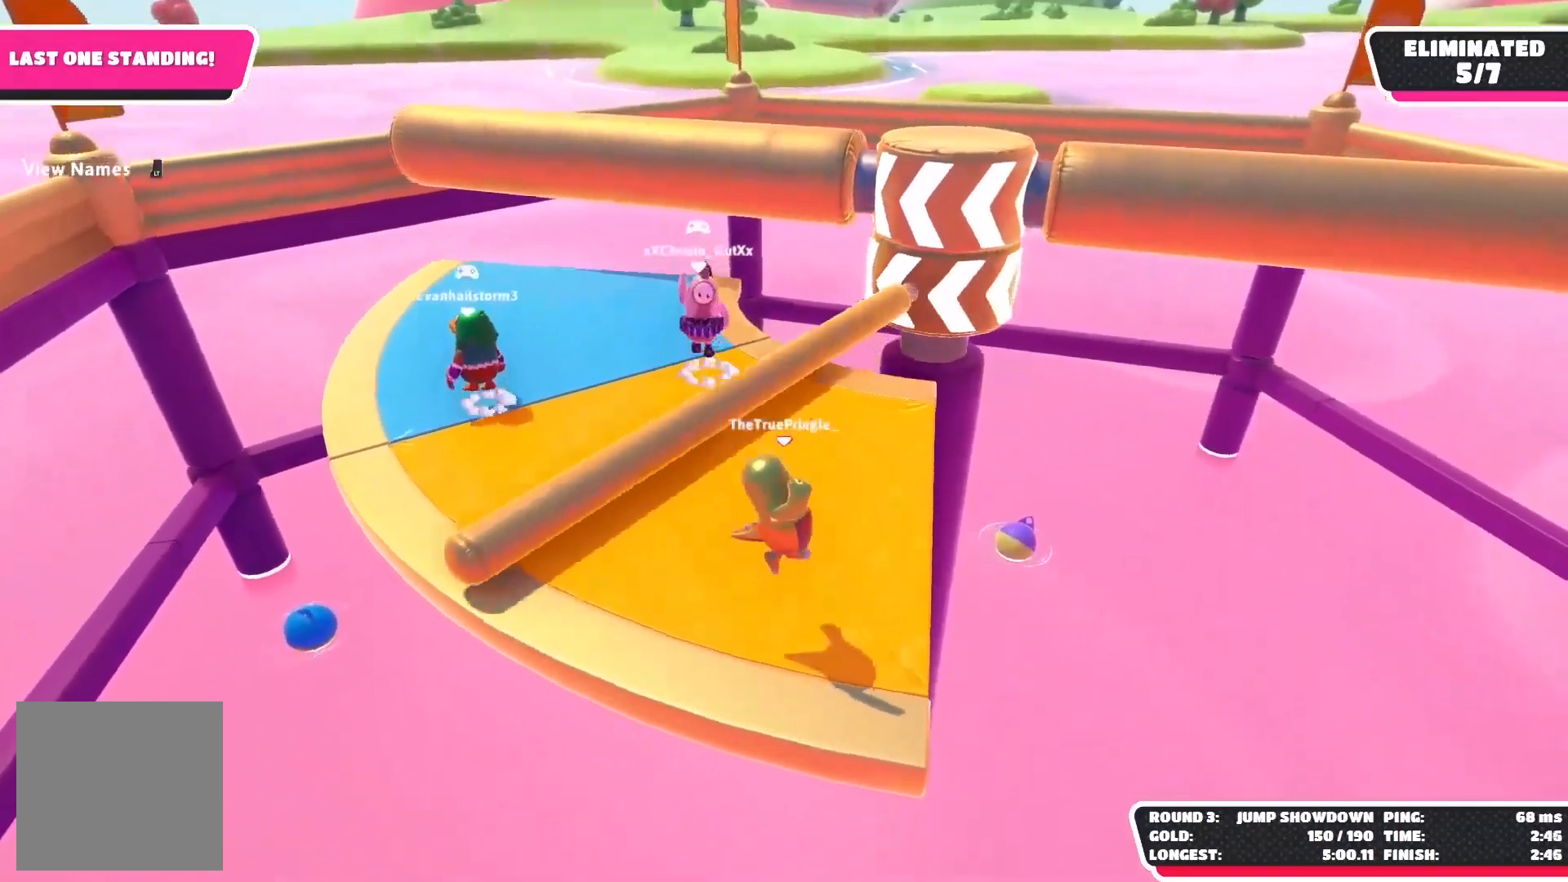
{"buttons": [], "left_stick": "center", "right_stick": "center", "events": [[33, "right_stick", "down"], [250, "right_stick", "down-right"], [367, "right_stick", "center"]]}
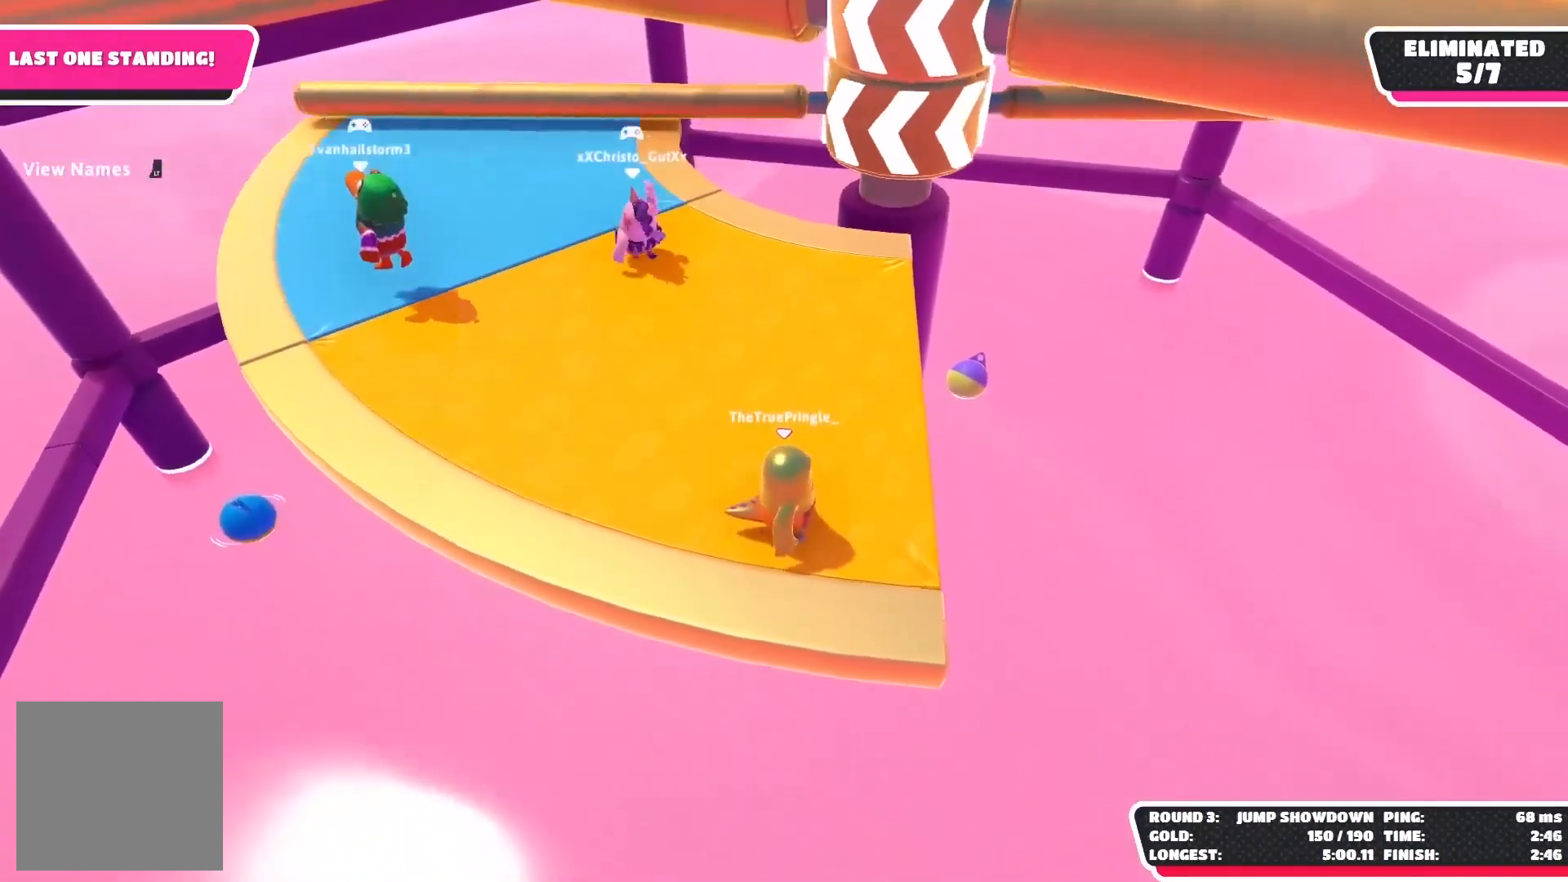
{"buttons": [], "left_stick": "center", "right_stick": "center", "events": []}
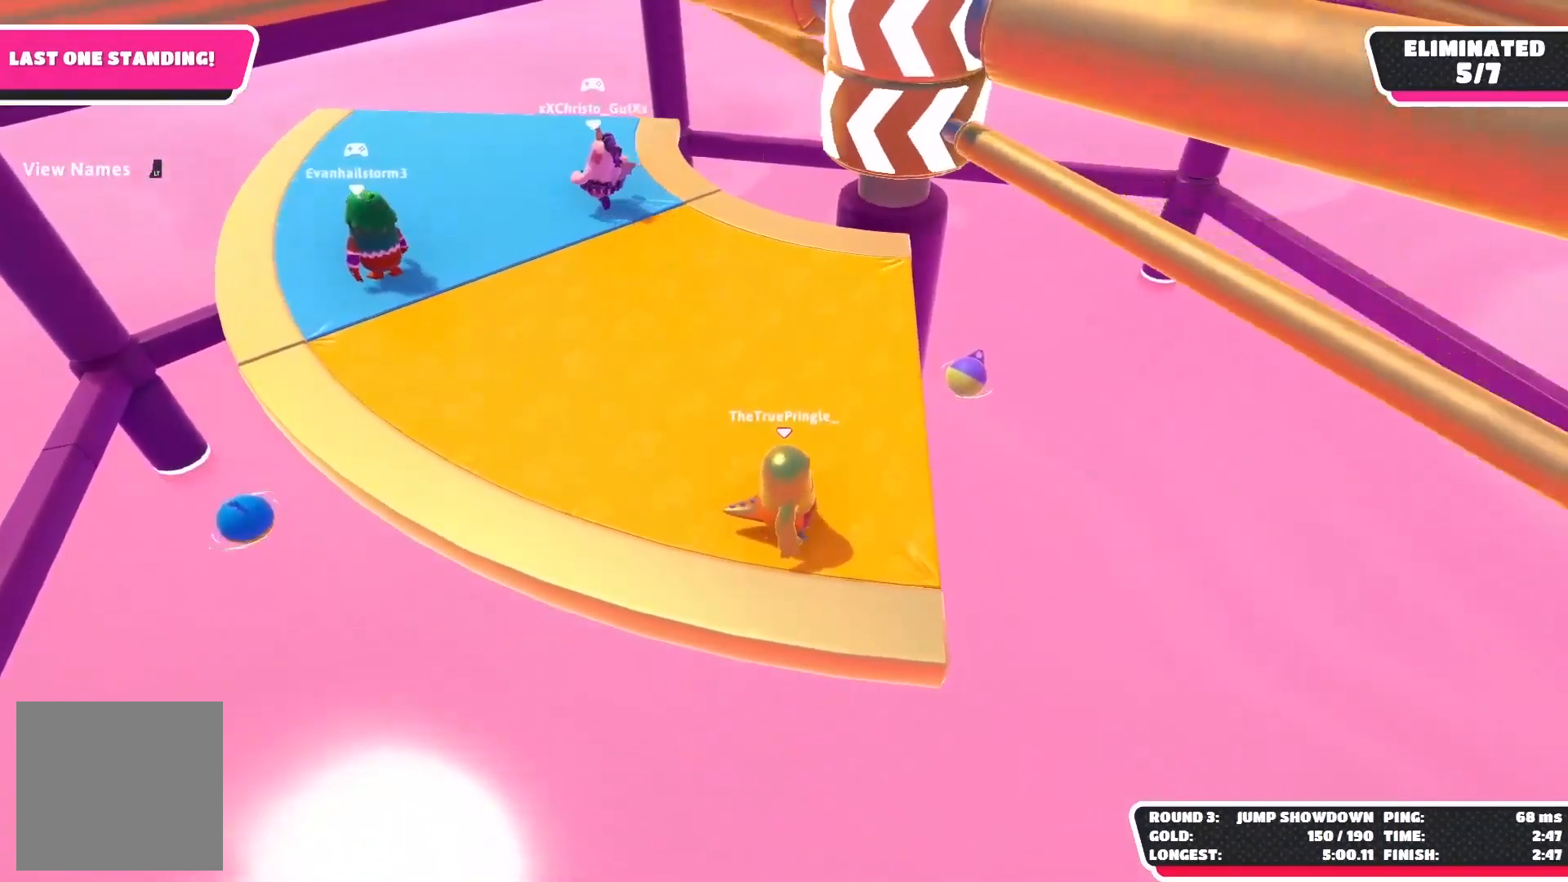
{"buttons": [], "left_stick": "left", "right_stick": "right", "events": [[17, "A", "down"], [183, "A", "up"], [383, "left_stick", "left"], [417, "right_stick", "right"]]}
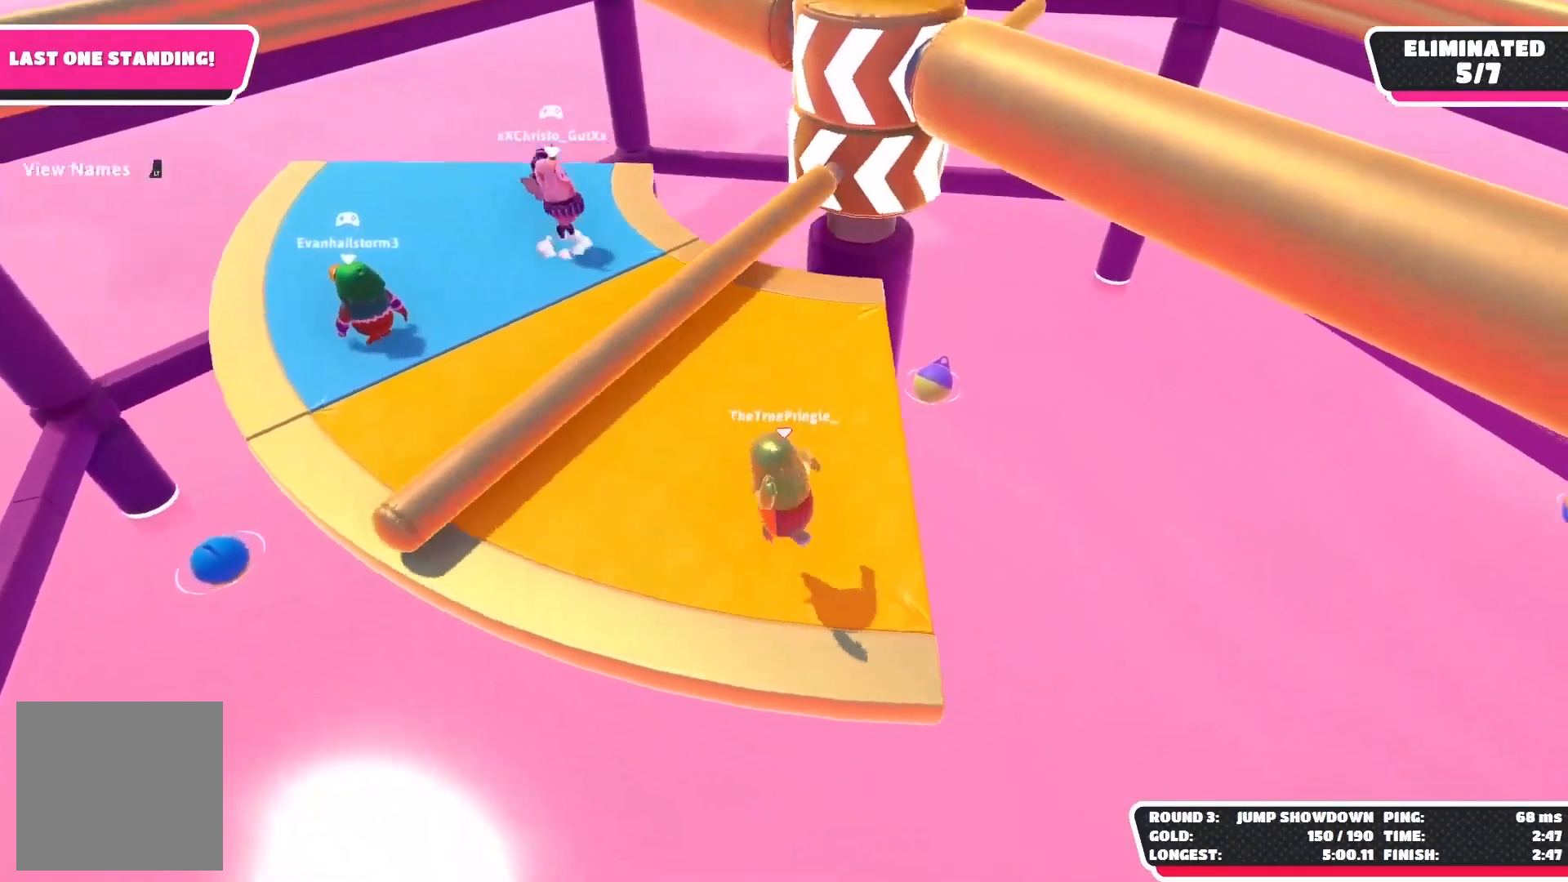
{"buttons": [], "left_stick": "left", "right_stick": "center", "events": [[133, "left_stick", "center"], [133, "right_stick", "center"], [417, "left_stick", "left"]]}
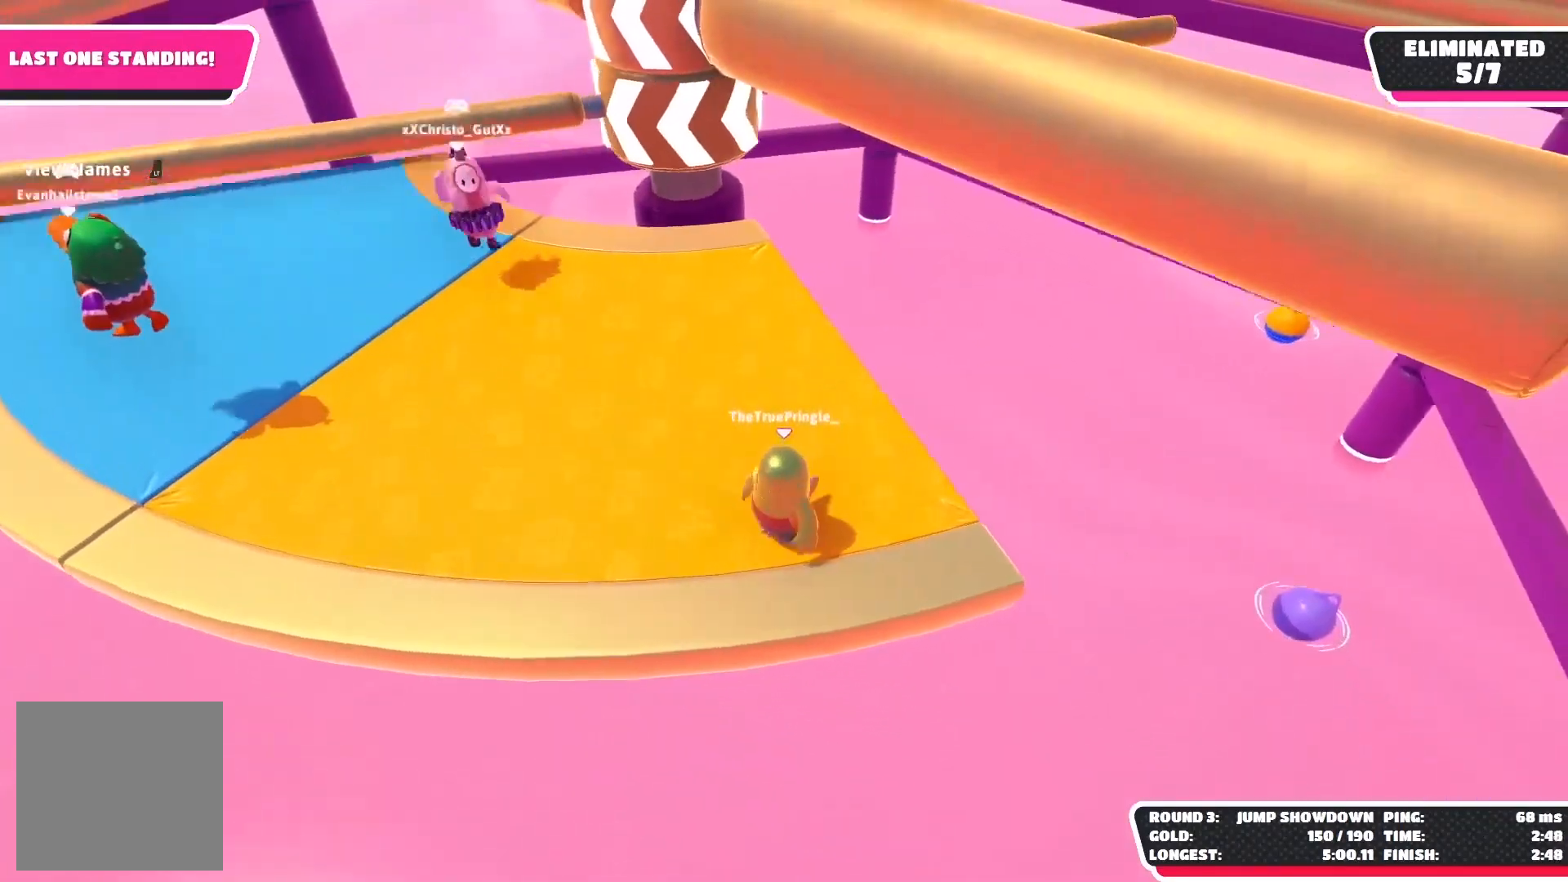
{"buttons": ["A"], "left_stick": "center", "right_stick": "center", "events": [[317, "left_stick", "center"], [500, "A", "down"]]}
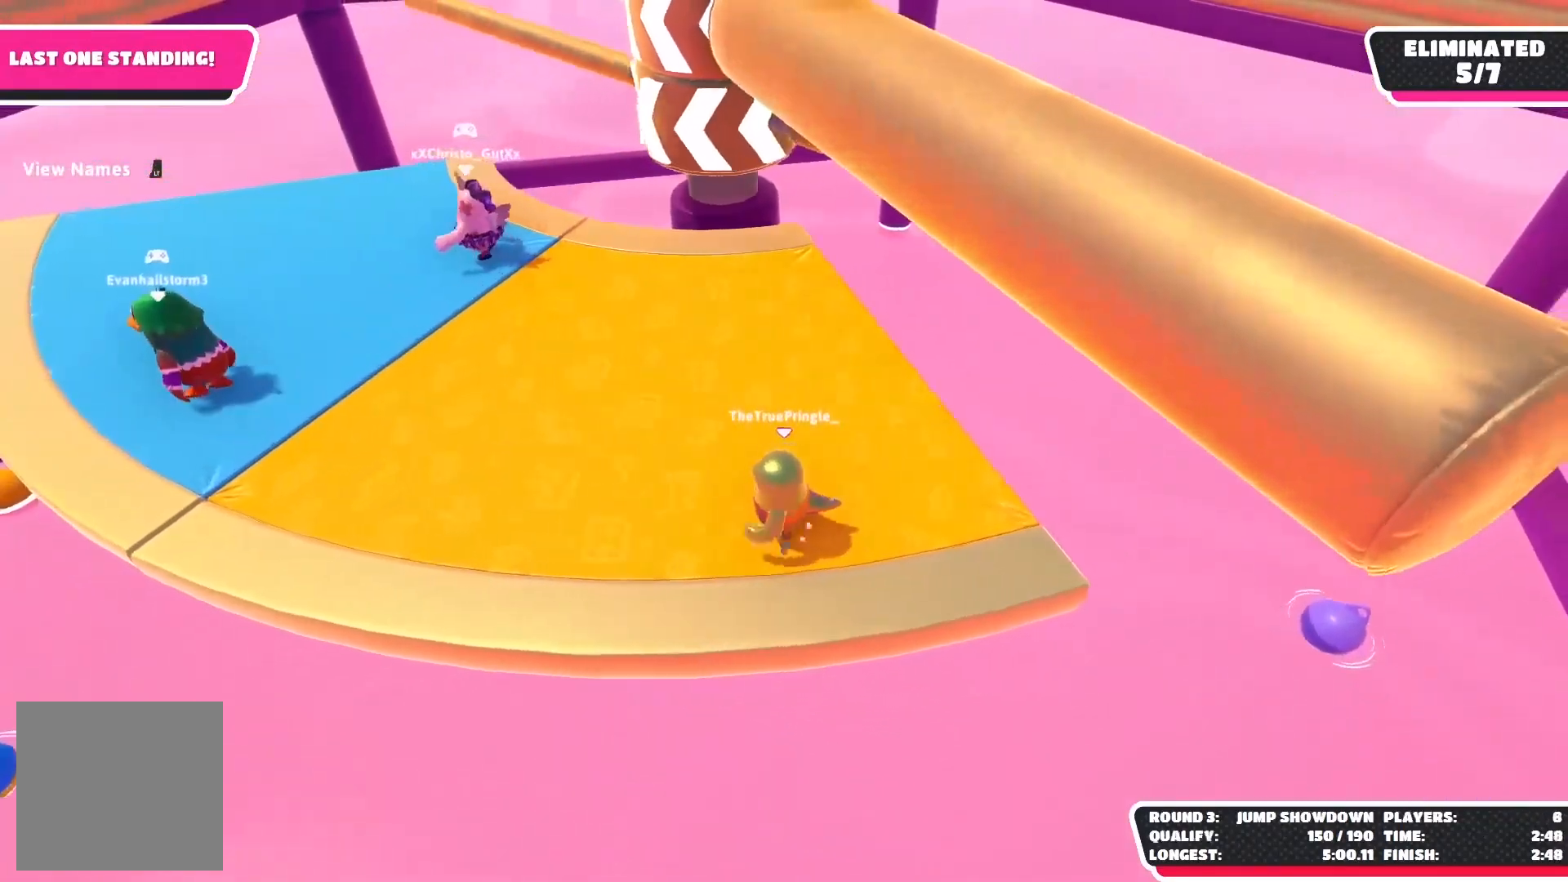
{"buttons": [], "left_stick": "right", "right_stick": "center", "events": [[217, "A", "up"], [433, "left_stick", "right"]]}
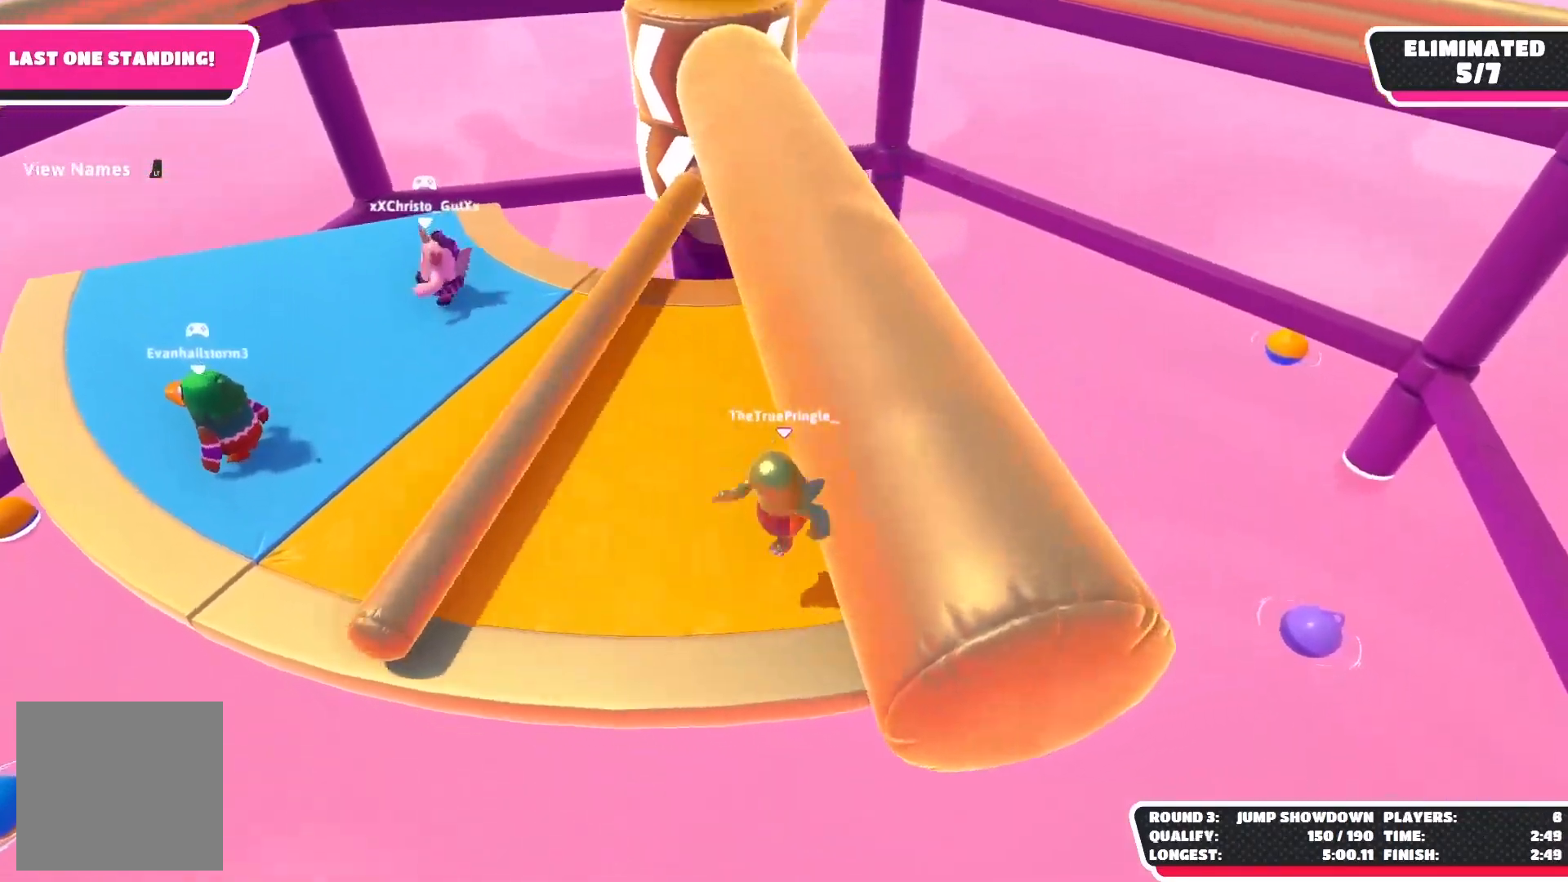
{"buttons": [], "left_stick": "center", "right_stick": "center", "events": [[183, "right_stick", "left"], [383, "right_stick", "center"], [500, "left_stick", "center"]]}
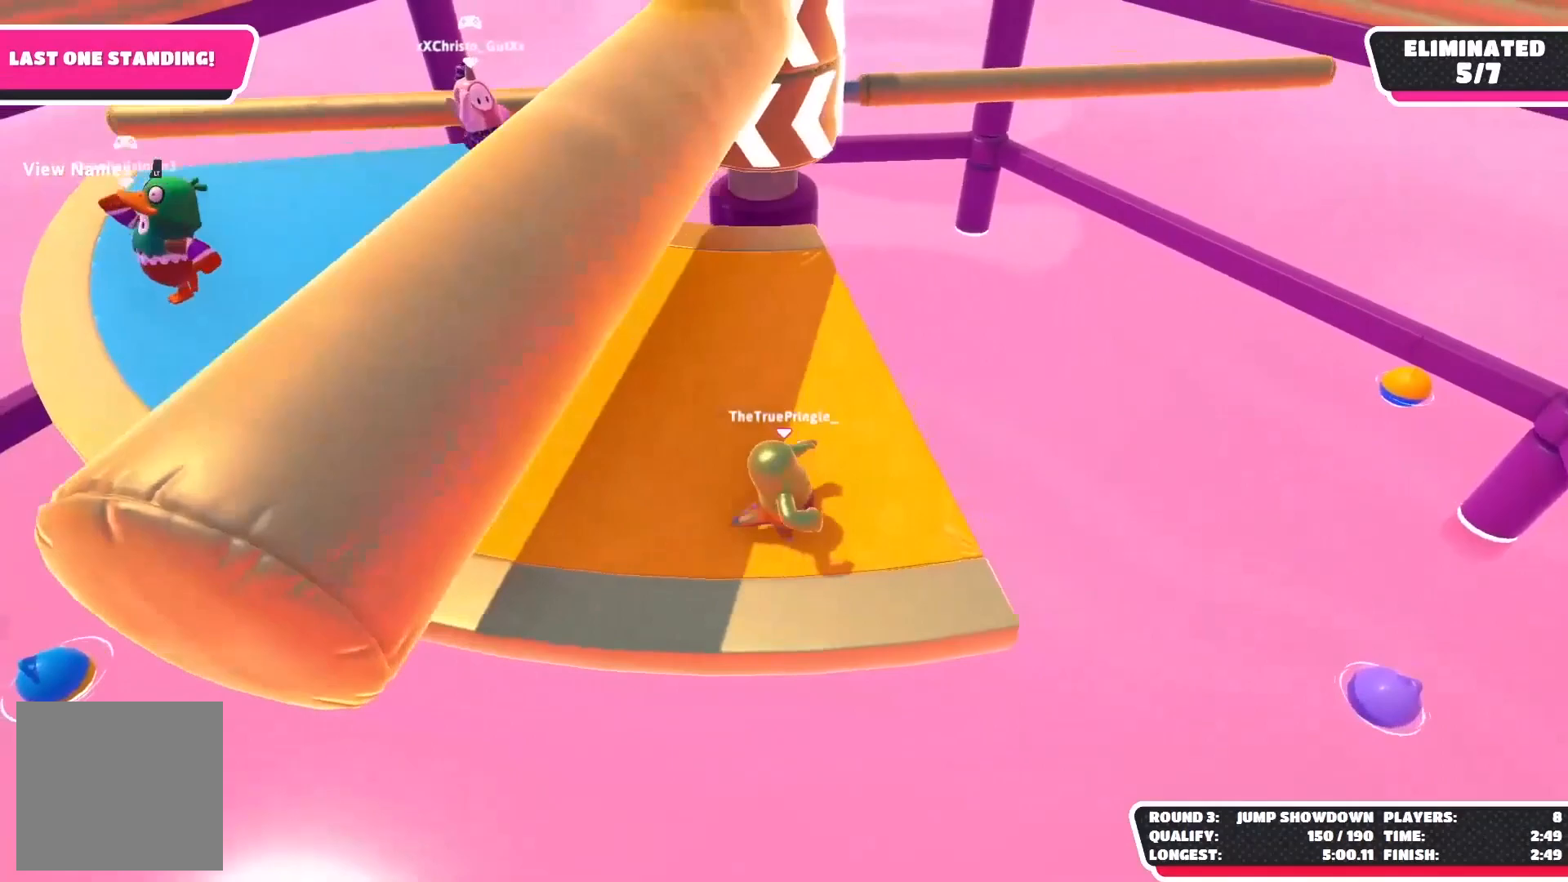
{"buttons": ["A"], "left_stick": "right", "right_stick": "center", "events": [[467, "A", "down"], [483, "left_stick", "right"]]}
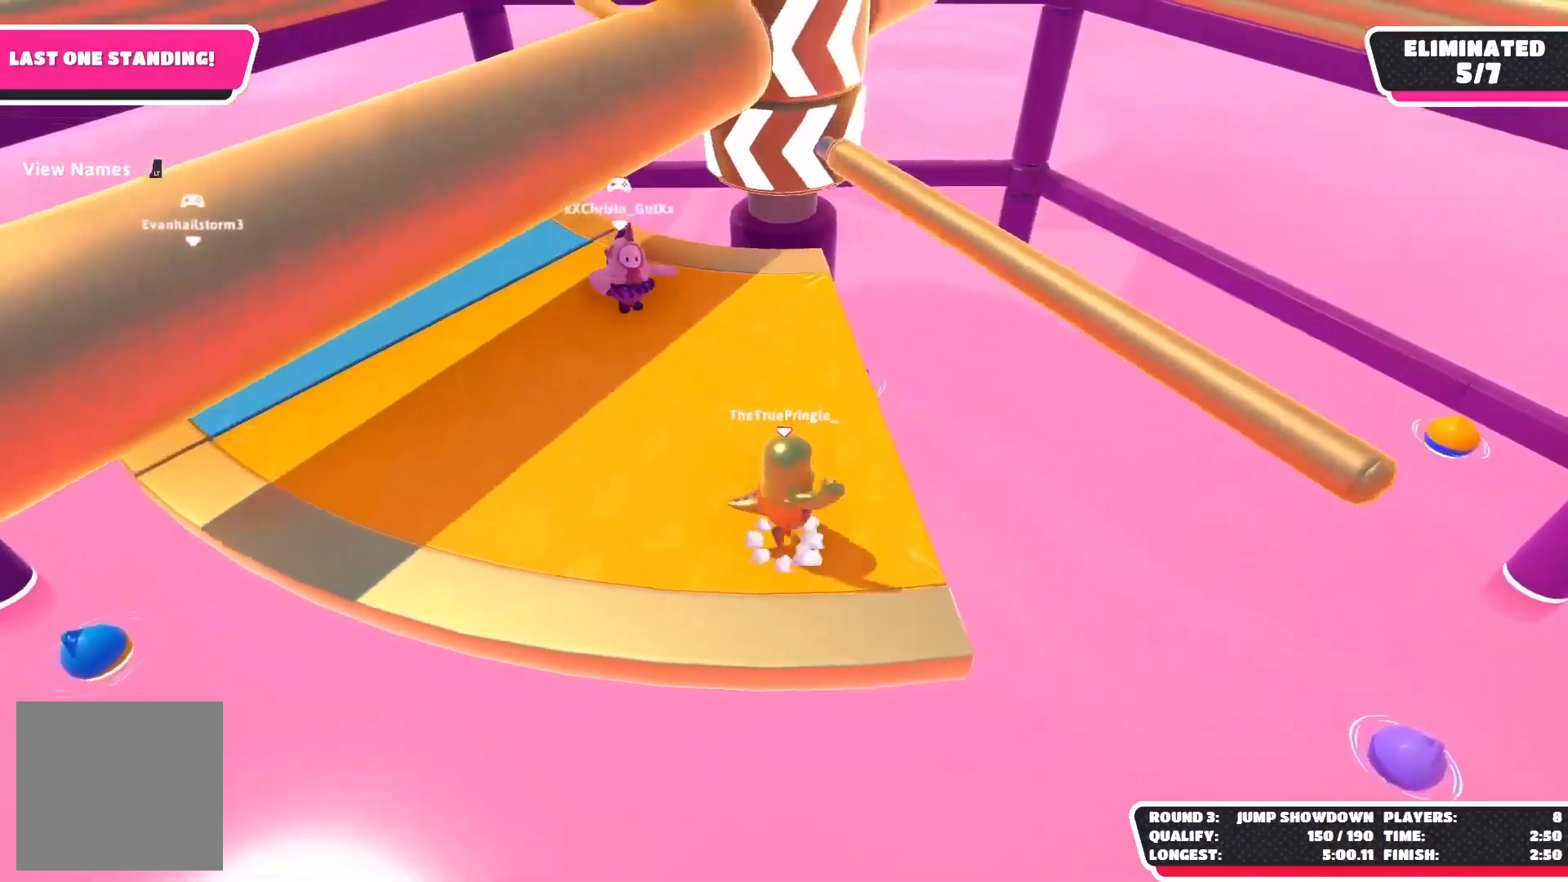
{"buttons": [], "left_stick": "left", "right_stick": "center", "events": [[150, "A", "up"], [183, "left_stick", "center"], [483, "left_stick", "left"]]}
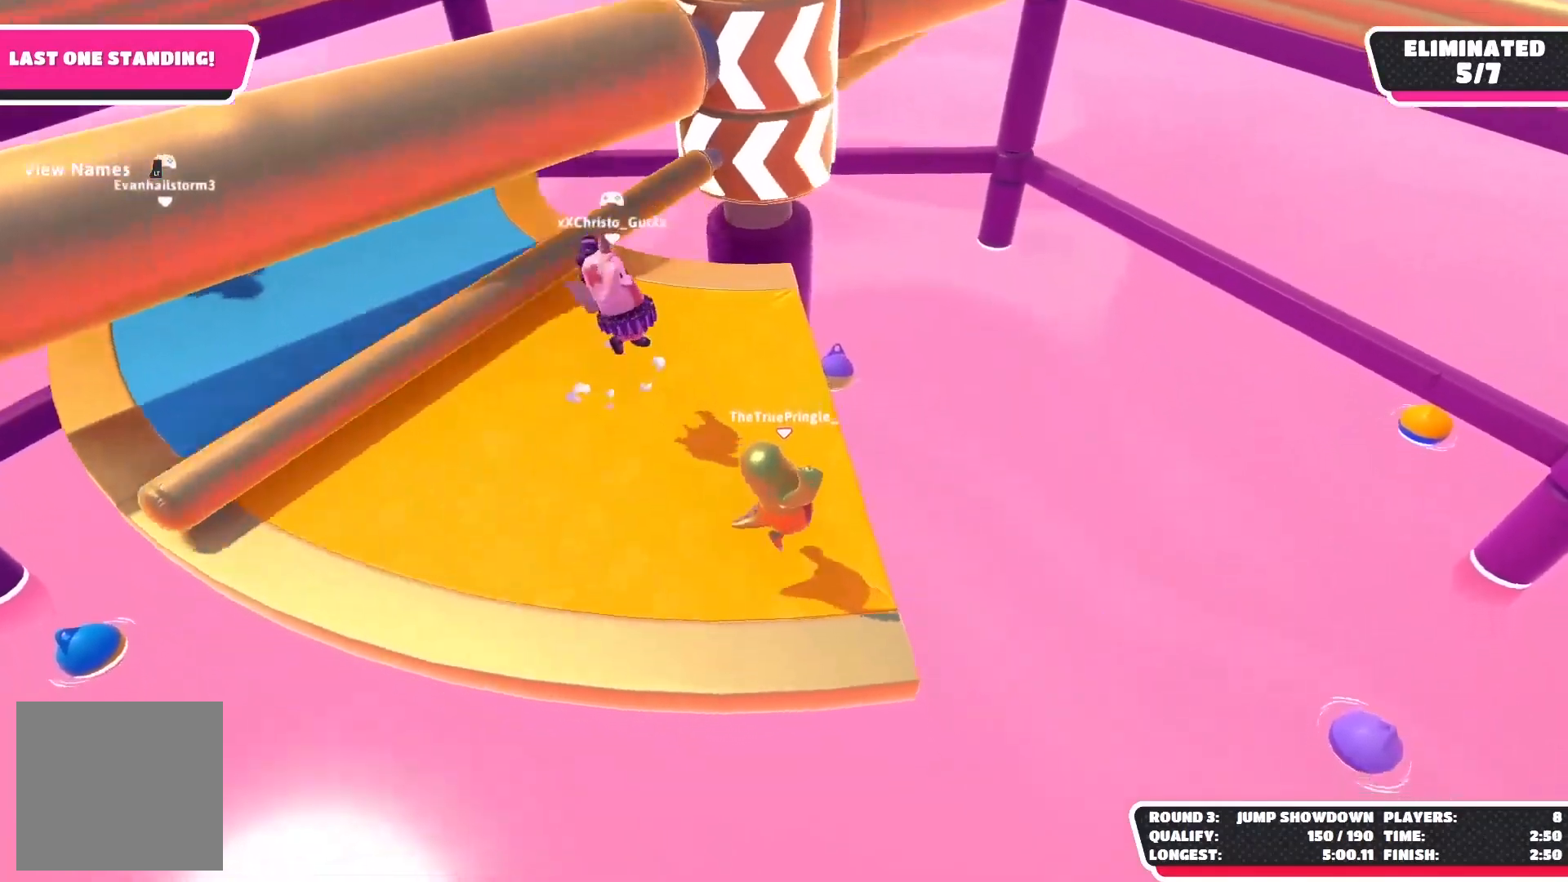
{"buttons": [], "left_stick": "center", "right_stick": "center", "events": [[217, "left_stick", "center"]]}
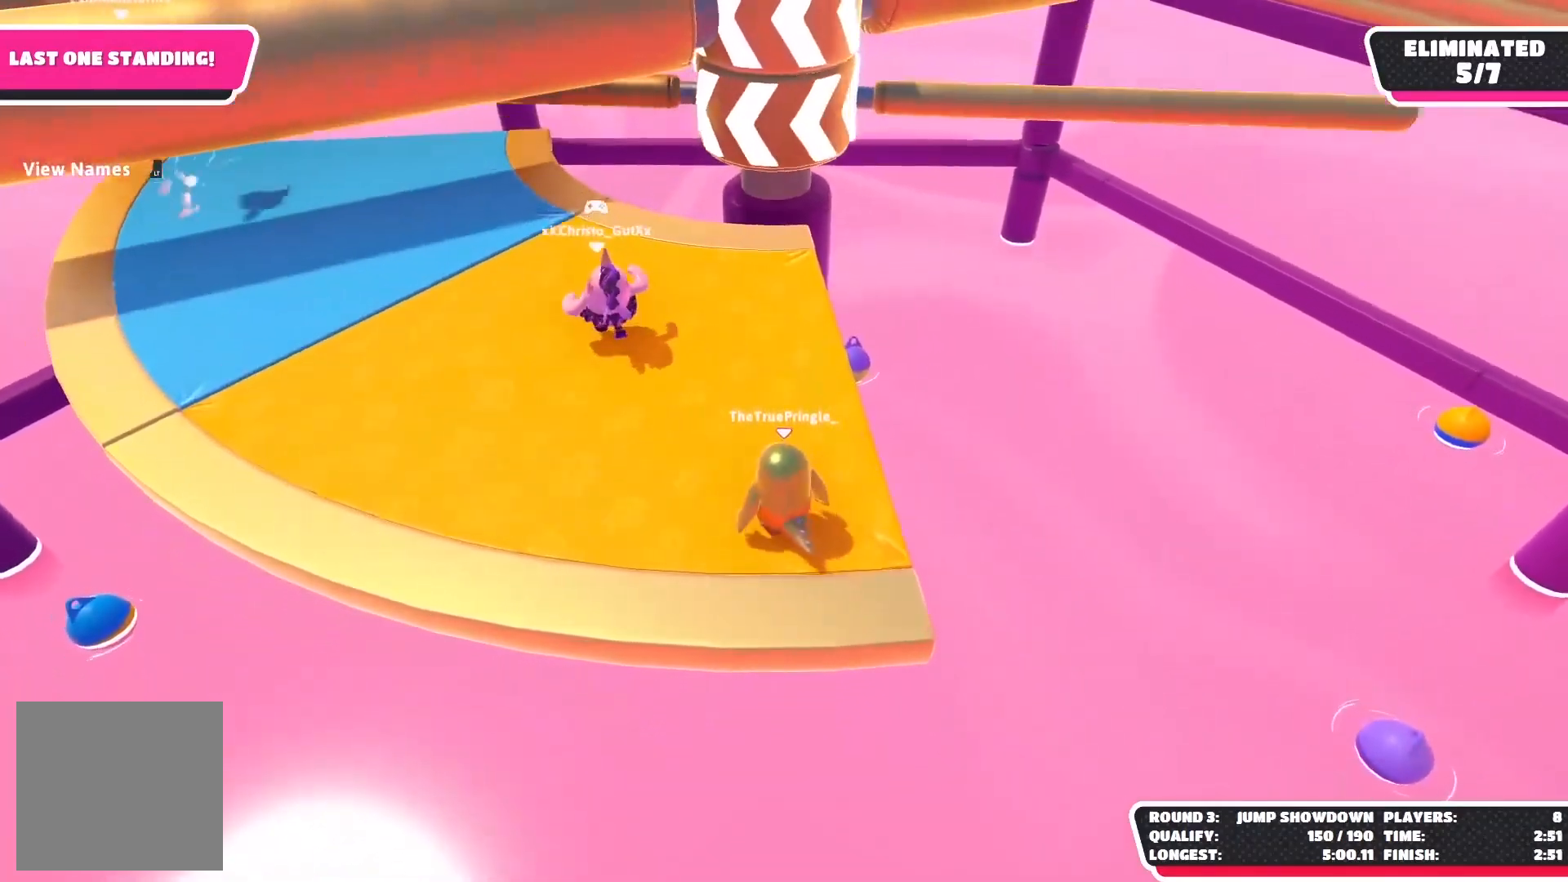
{"buttons": ["A"], "left_stick": "center", "right_stick": "center", "events": [[283, "A", "down"]]}
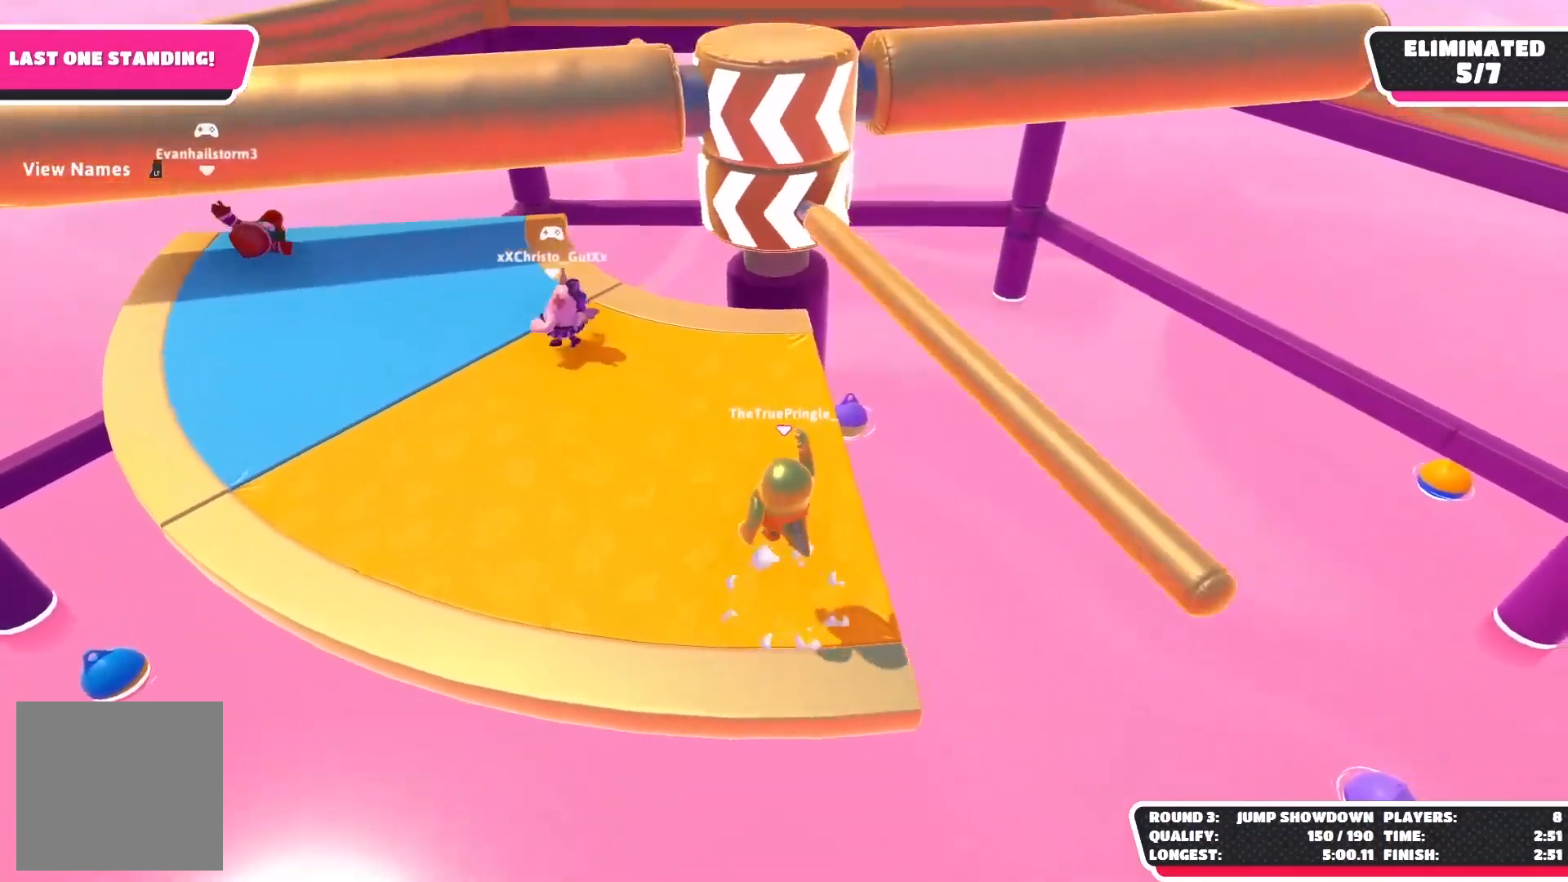
{"buttons": [], "left_stick": "center", "right_stick": "center", "events": [[17, "A", "up"]]}
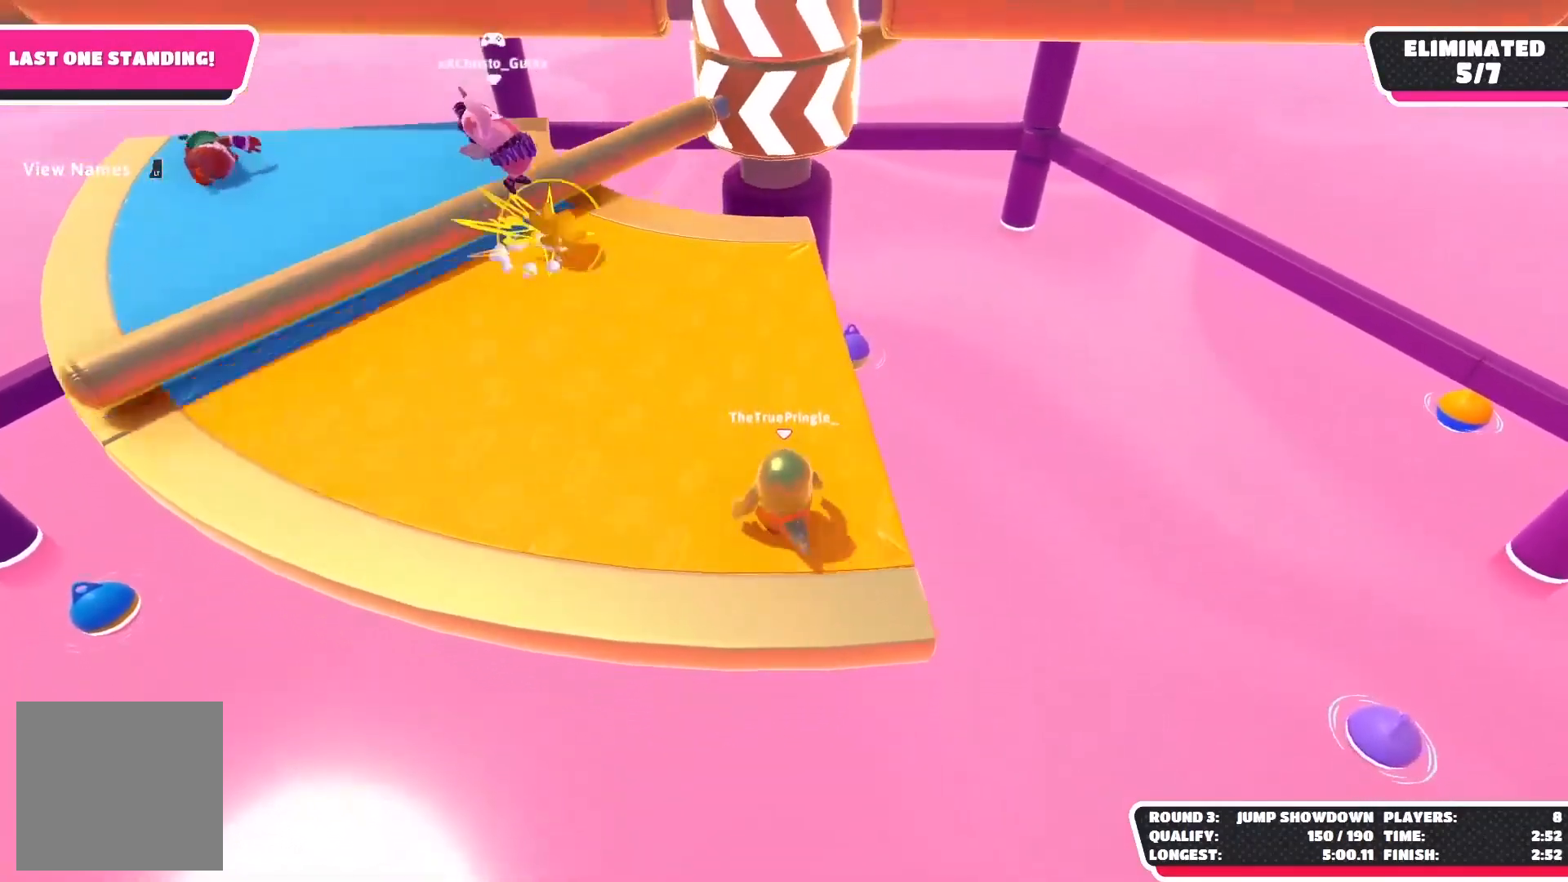
{"buttons": [], "left_stick": "center", "right_stick": "center", "events": []}
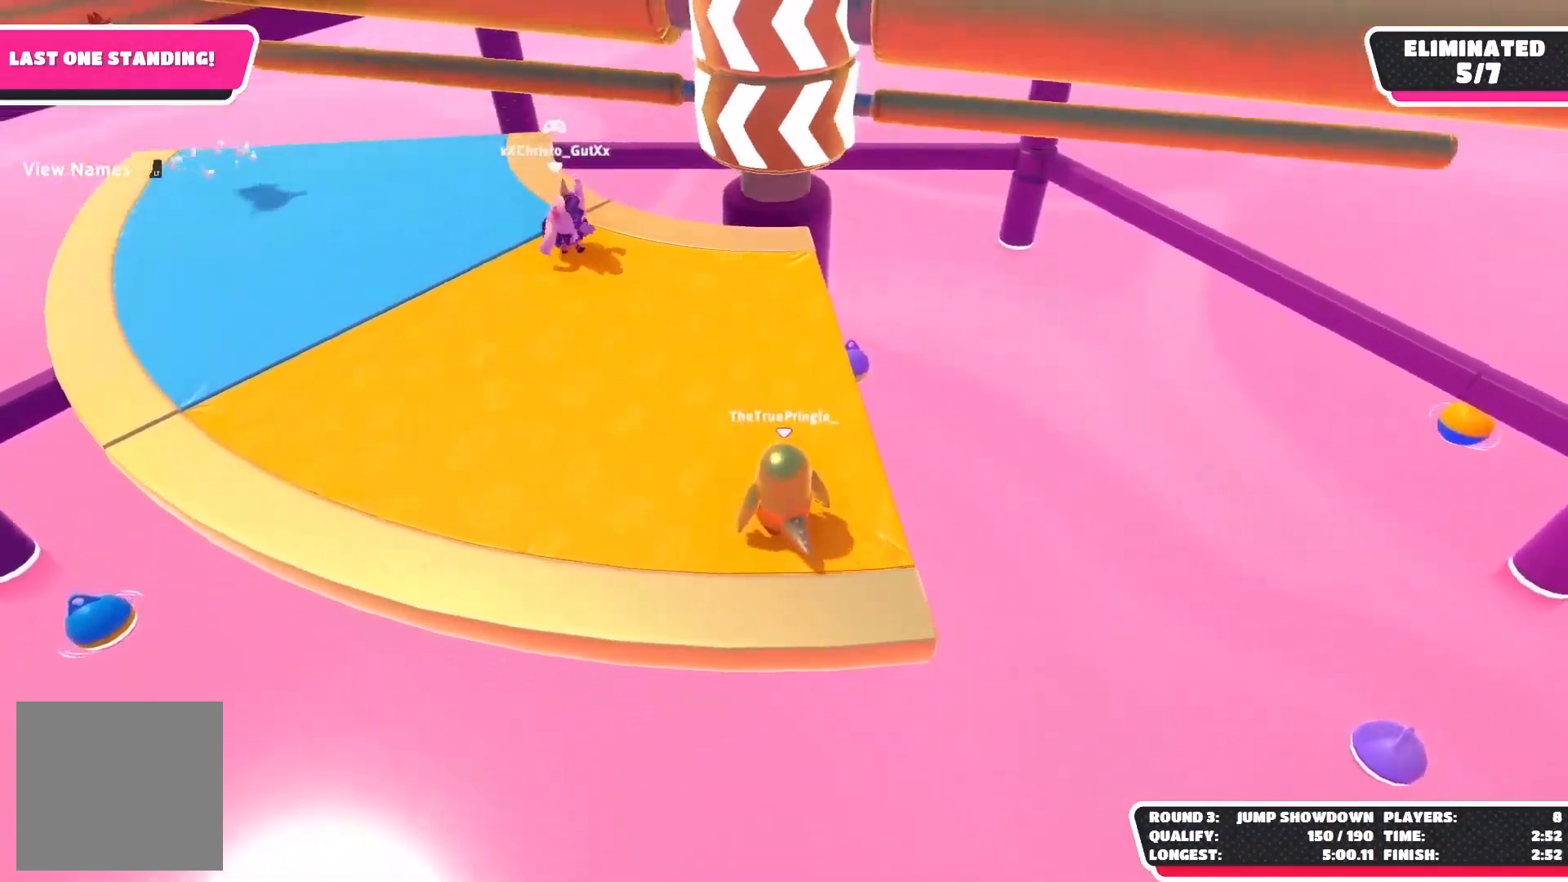
{"buttons": [], "left_stick": "center", "right_stick": "center", "events": [[283, "A", "down"], [483, "A", "up"]]}